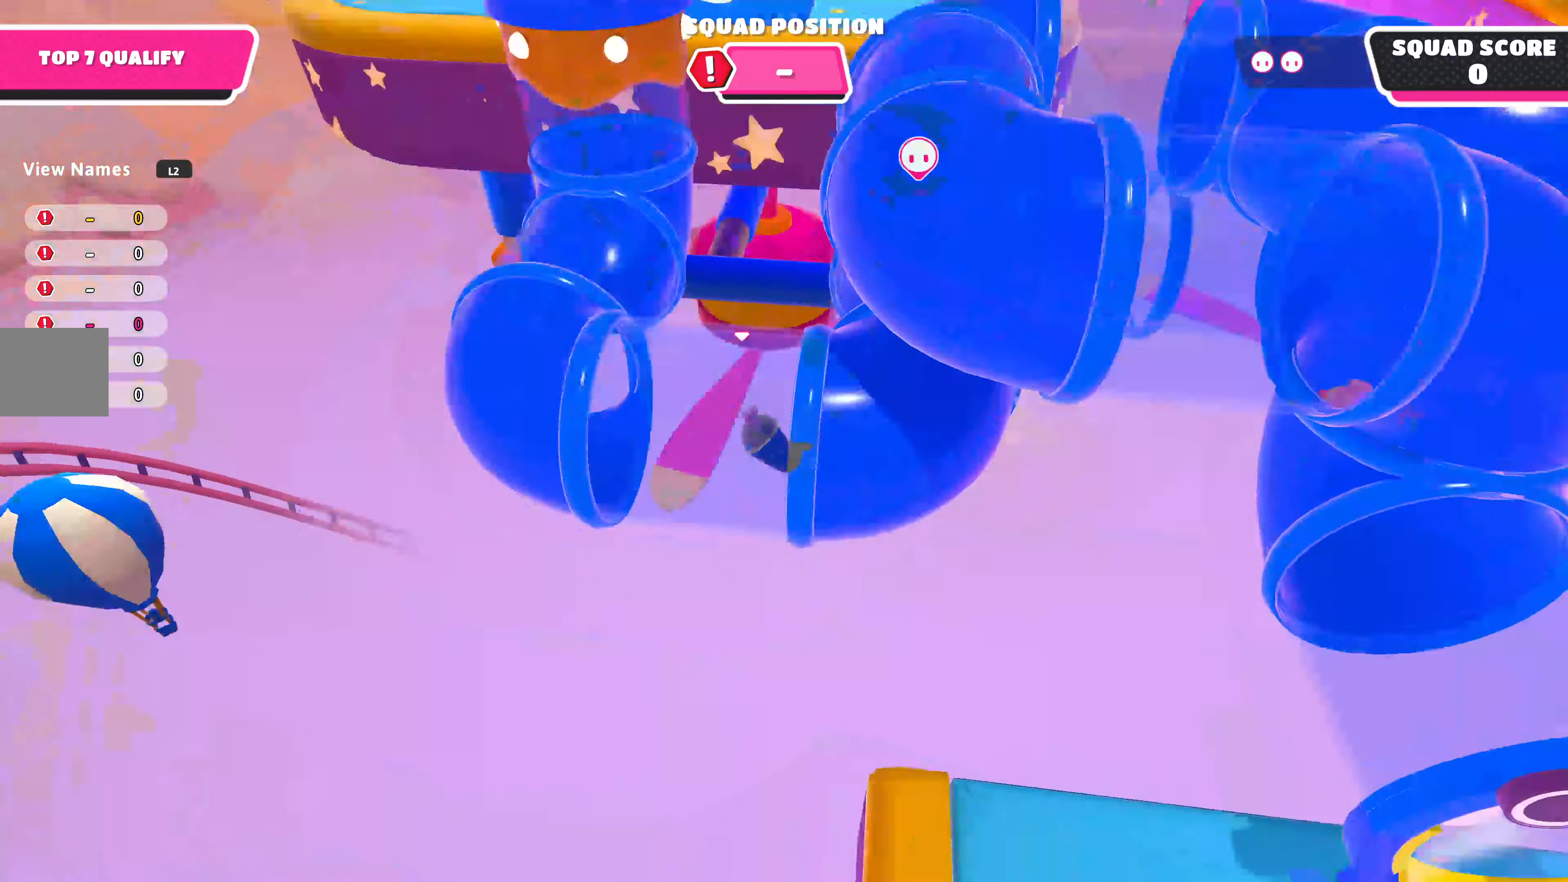
Gameplay with a controller (PlayStation layout); each line is a JSON object with the inputs held at the frame after it. "events" lists button and stick changes between this image and that frame as [ms after this image, input, new state], when the widget could be followed in between.
{"buttons": [], "left_stick": "up", "right_stick": "up", "events": [[400, "right_stick", "up"]]}
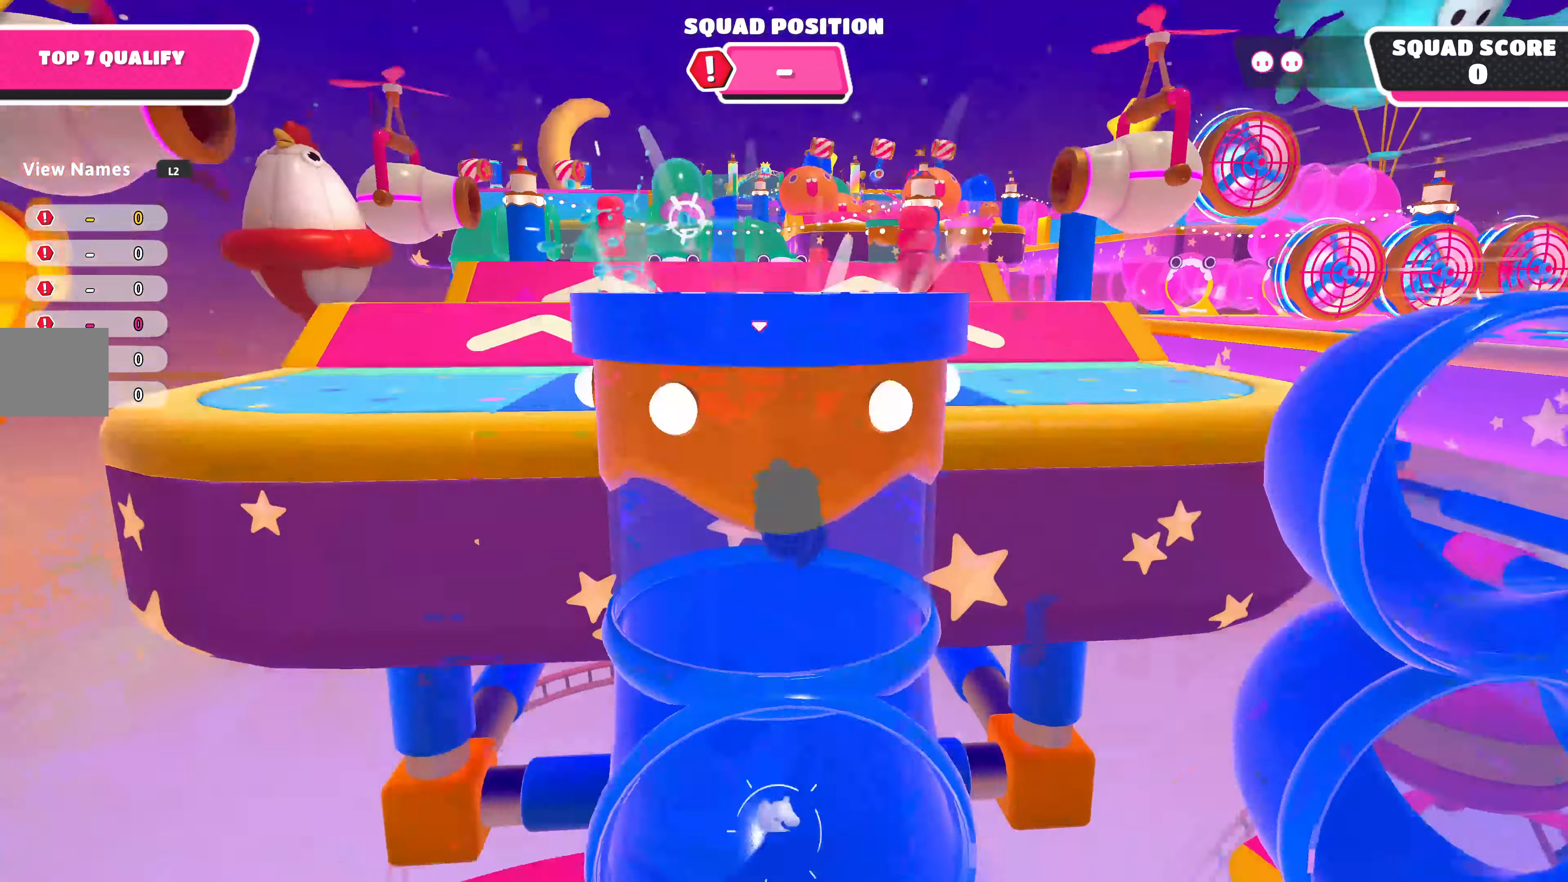
{"buttons": [], "left_stick": "up", "right_stick": "center", "events": [[133, "right_stick", "center"]]}
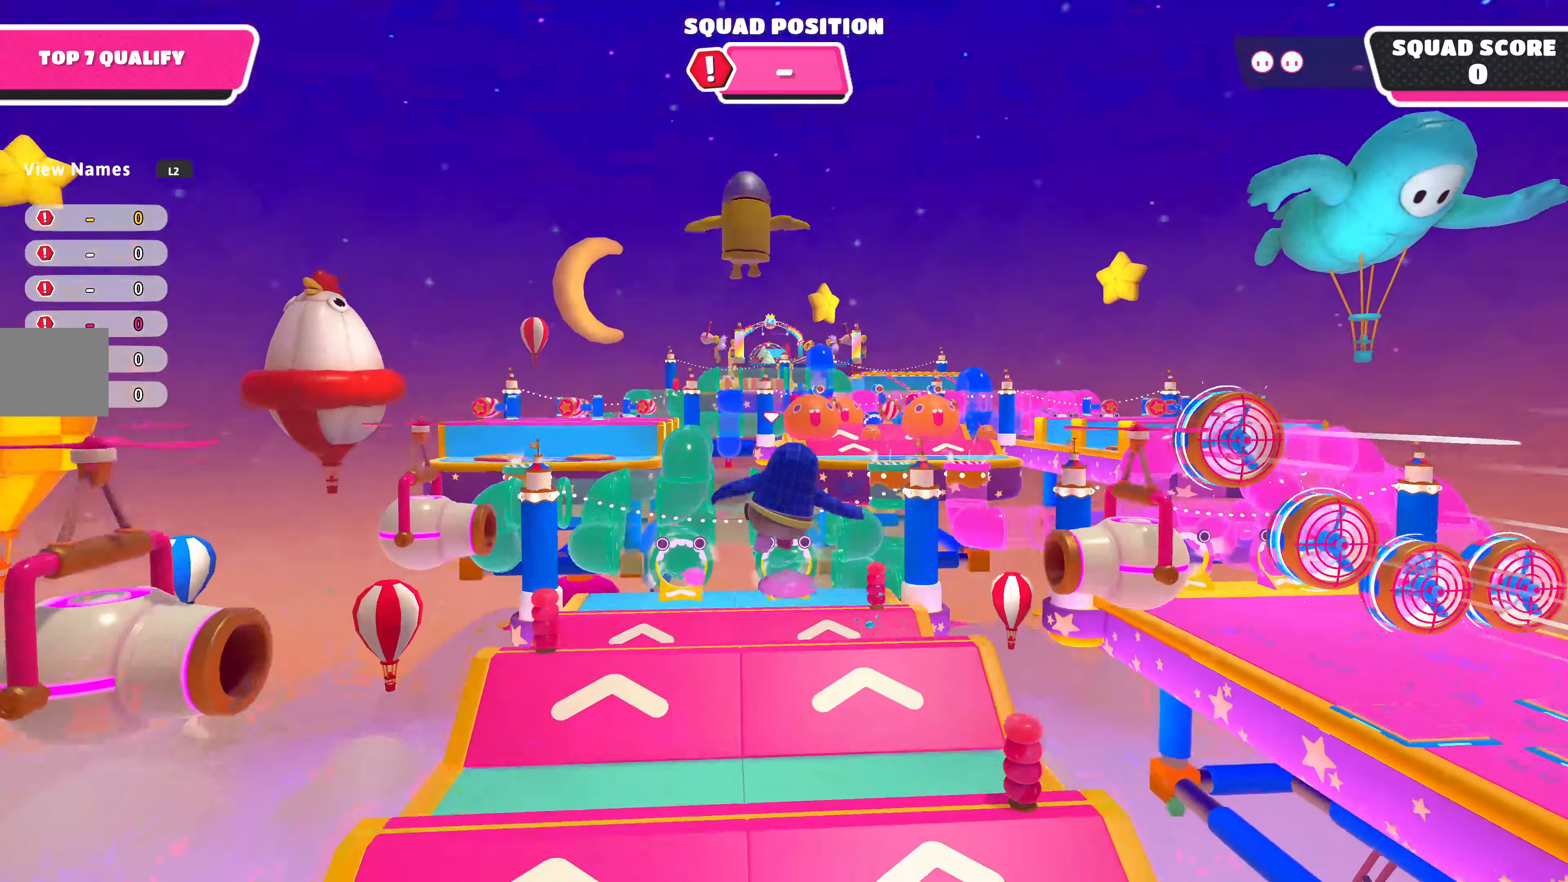
{"buttons": [], "left_stick": "up", "right_stick": "center", "events": []}
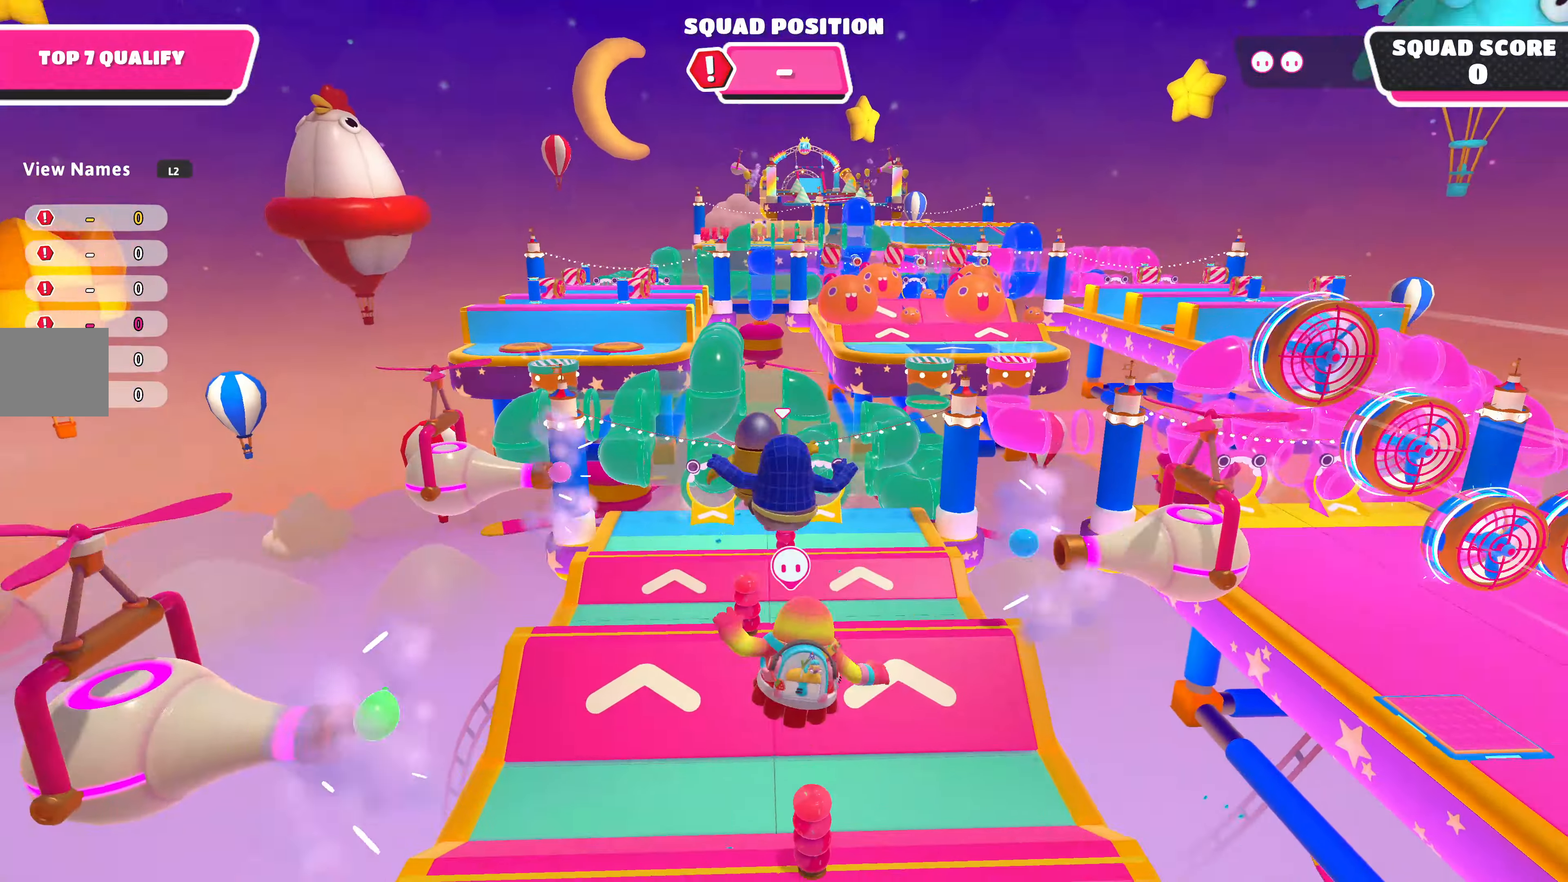
{"buttons": ["SQUARE"], "left_stick": "up", "right_stick": "center", "events": [[500, "SQUARE", "down"]]}
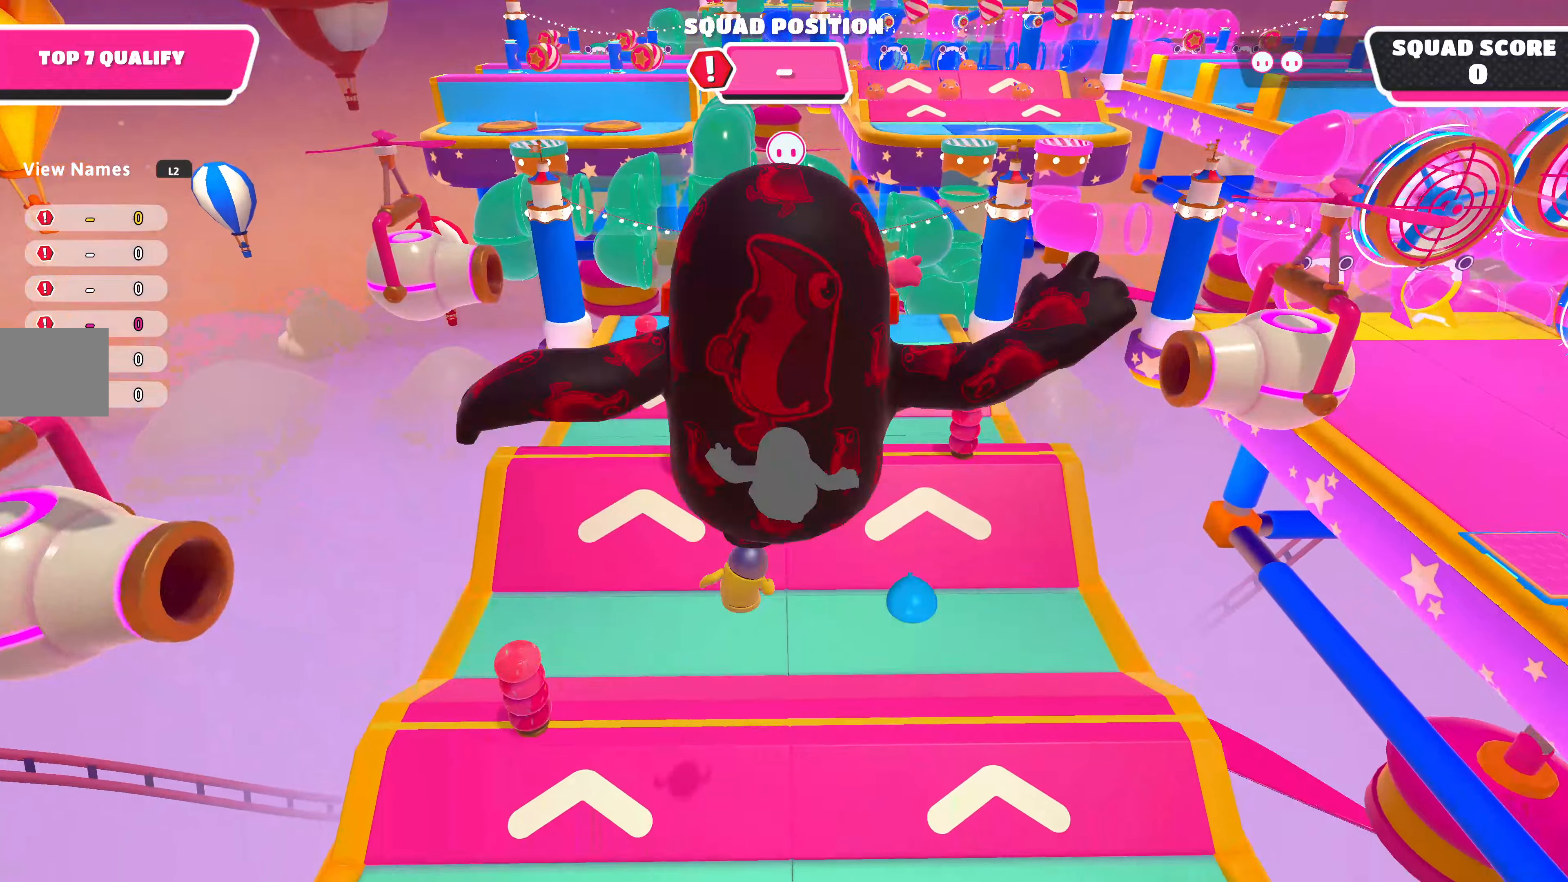
{"buttons": [], "left_stick": "up", "right_stick": "down-right", "events": [[133, "SQUARE", "up"], [366, "right_stick", "down-right"]]}
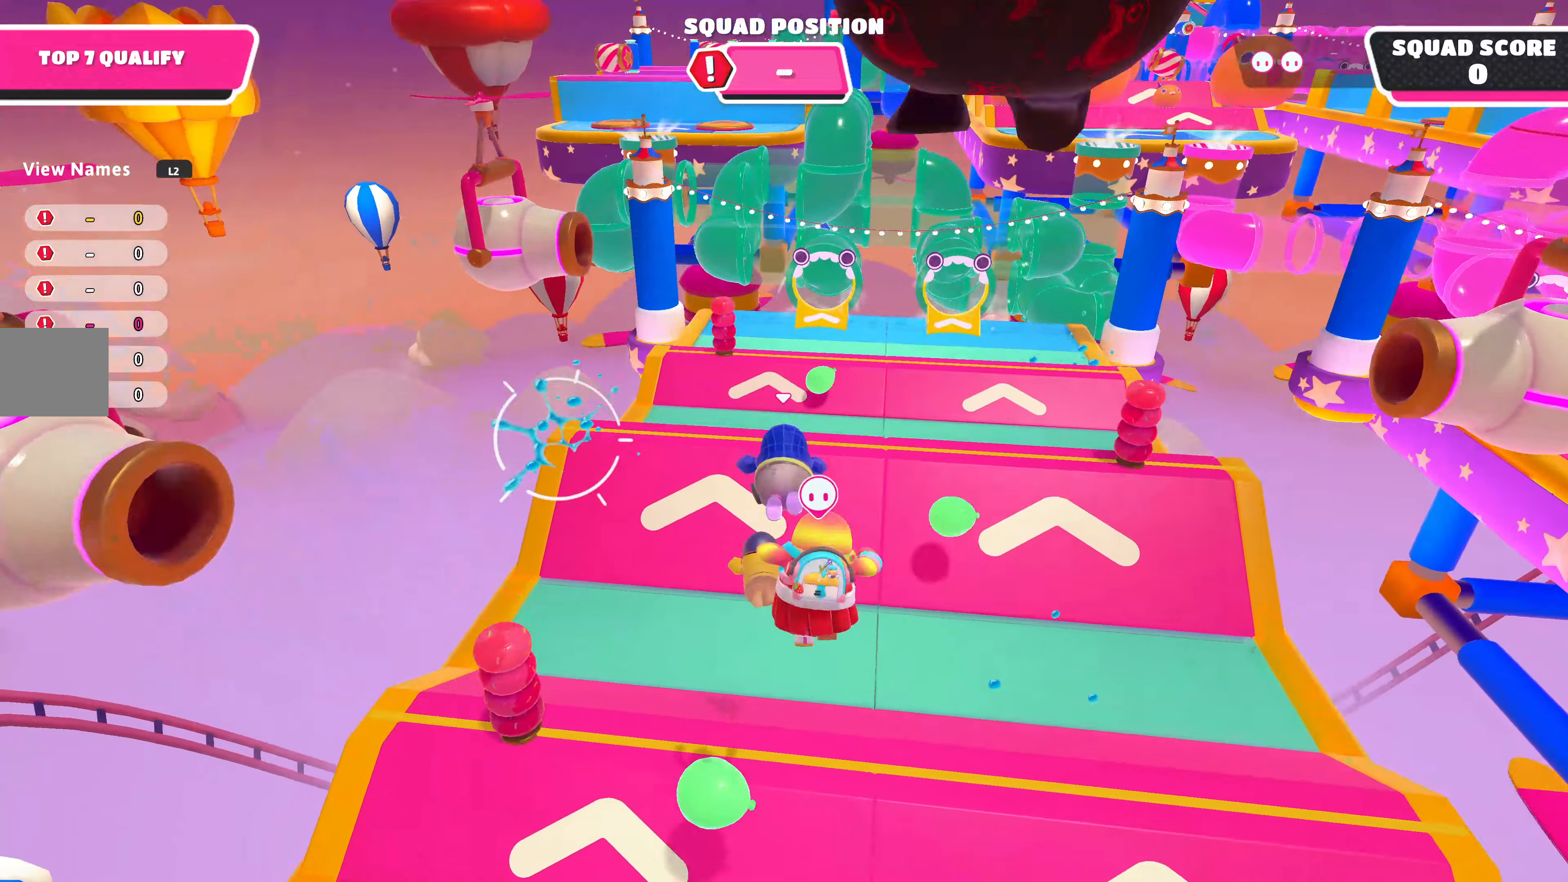
{"buttons": [], "left_stick": "up", "right_stick": "center", "events": [[333, "right_stick", "center"]]}
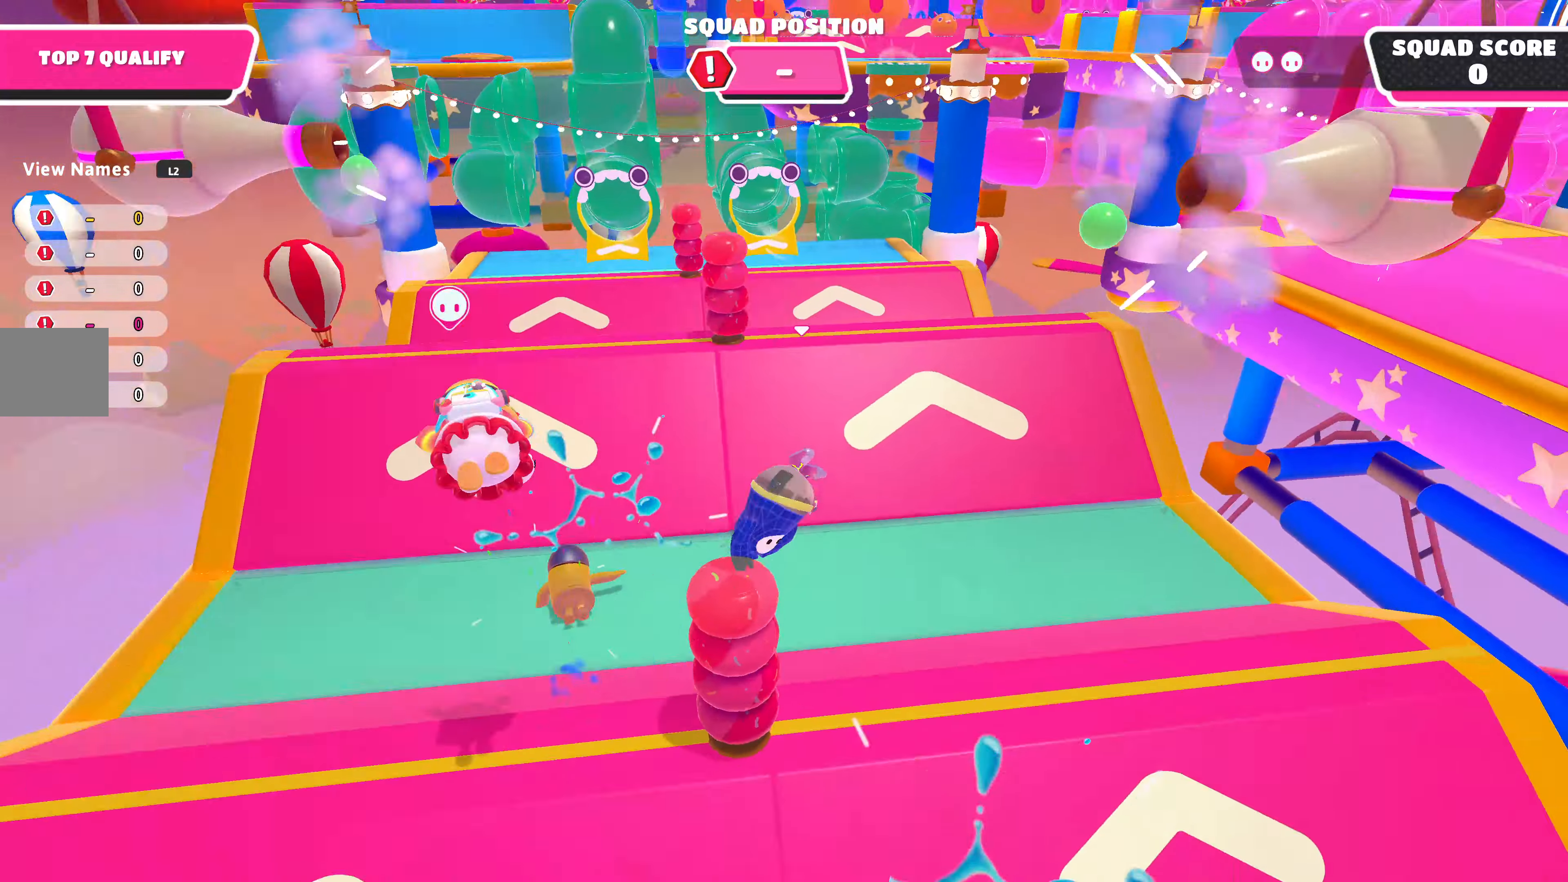
{"buttons": [], "left_stick": "left", "right_stick": "down-left", "events": [[200, "left_stick", "up-left"], [333, "right_stick", "down-left"], [366, "left_stick", "left"]]}
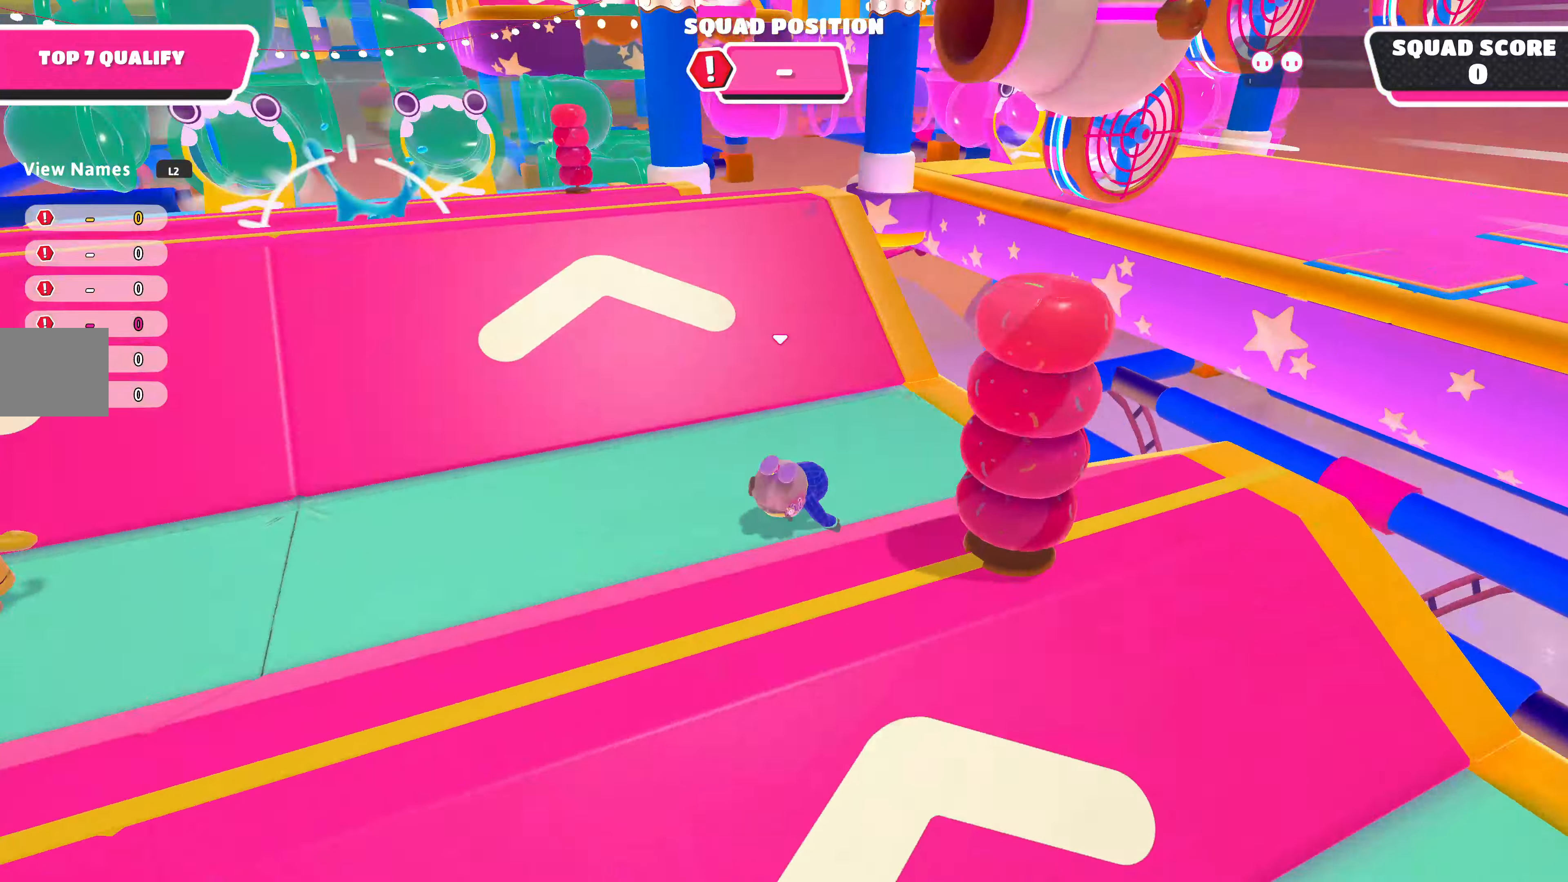
{"buttons": [], "left_stick": "up-left", "right_stick": "center", "events": [[133, "right_stick", "center"], [200, "left_stick", "up-left"]]}
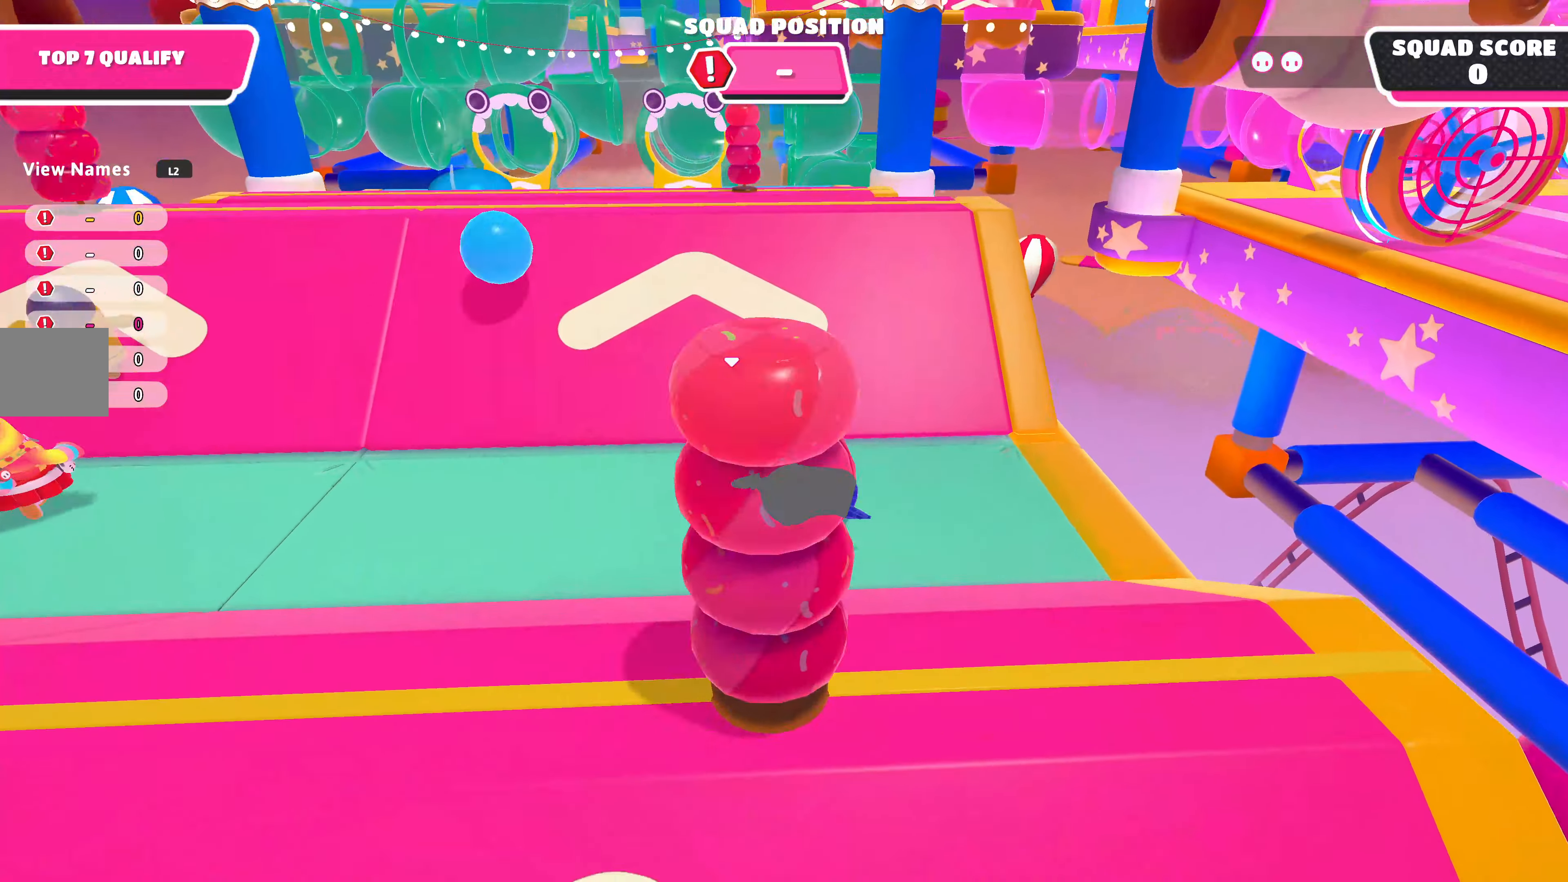
{"buttons": [], "left_stick": "up", "right_stick": "center", "events": [[100, "right_stick", "down"], [266, "left_stick", "up"], [366, "right_stick", "center"]]}
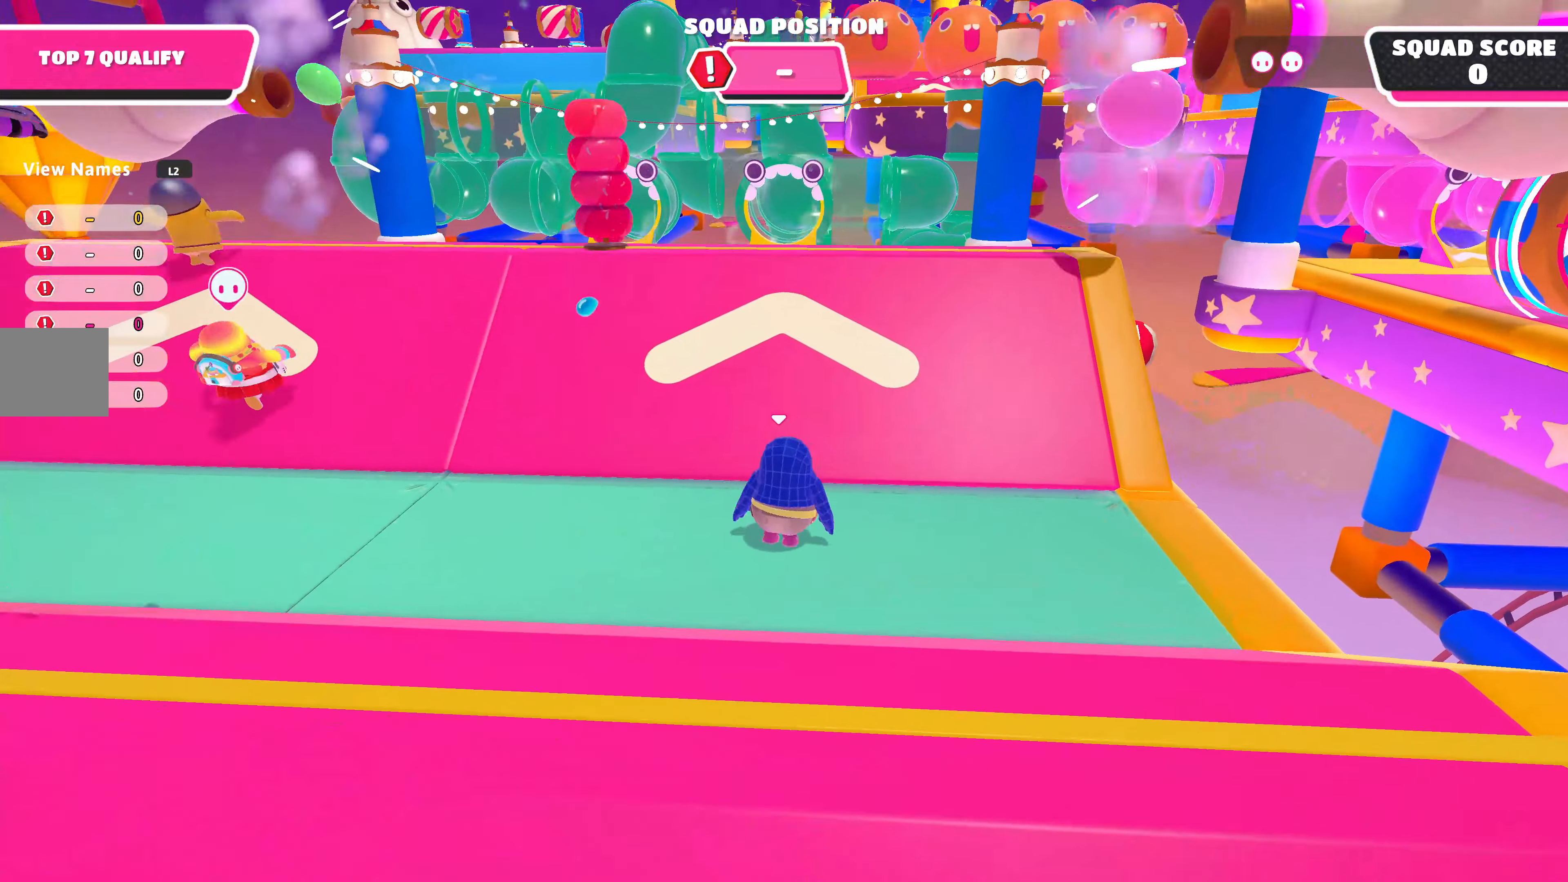
{"buttons": [], "left_stick": "up", "right_stick": "center", "events": []}
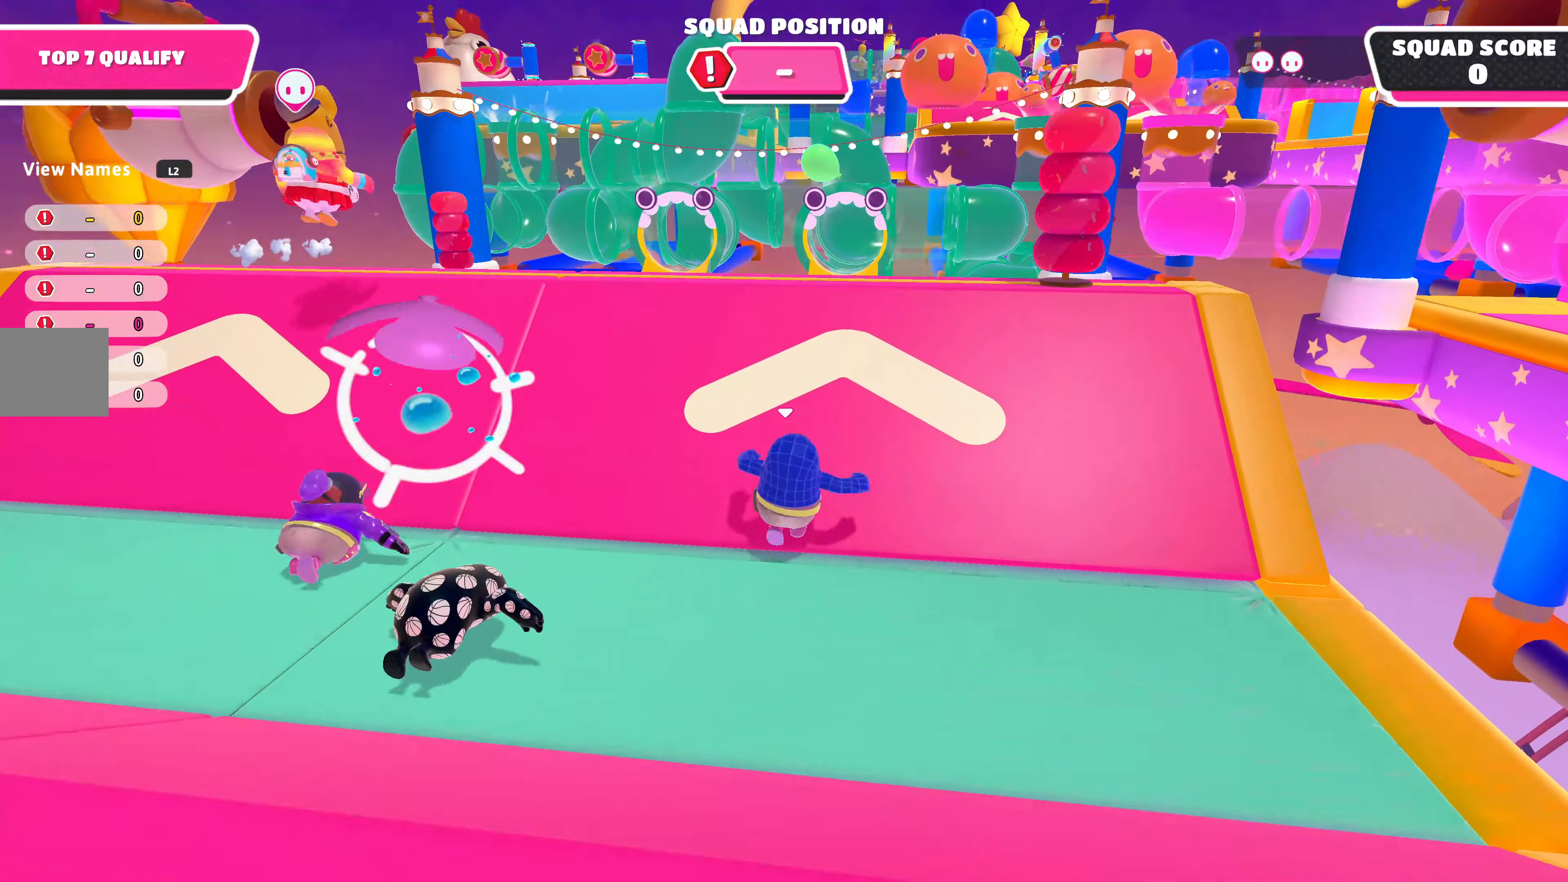
{"buttons": [], "left_stick": "up", "right_stick": "center", "events": [[100, "left_stick", "right"], [300, "left_stick", "up-right"], [466, "left_stick", "up"]]}
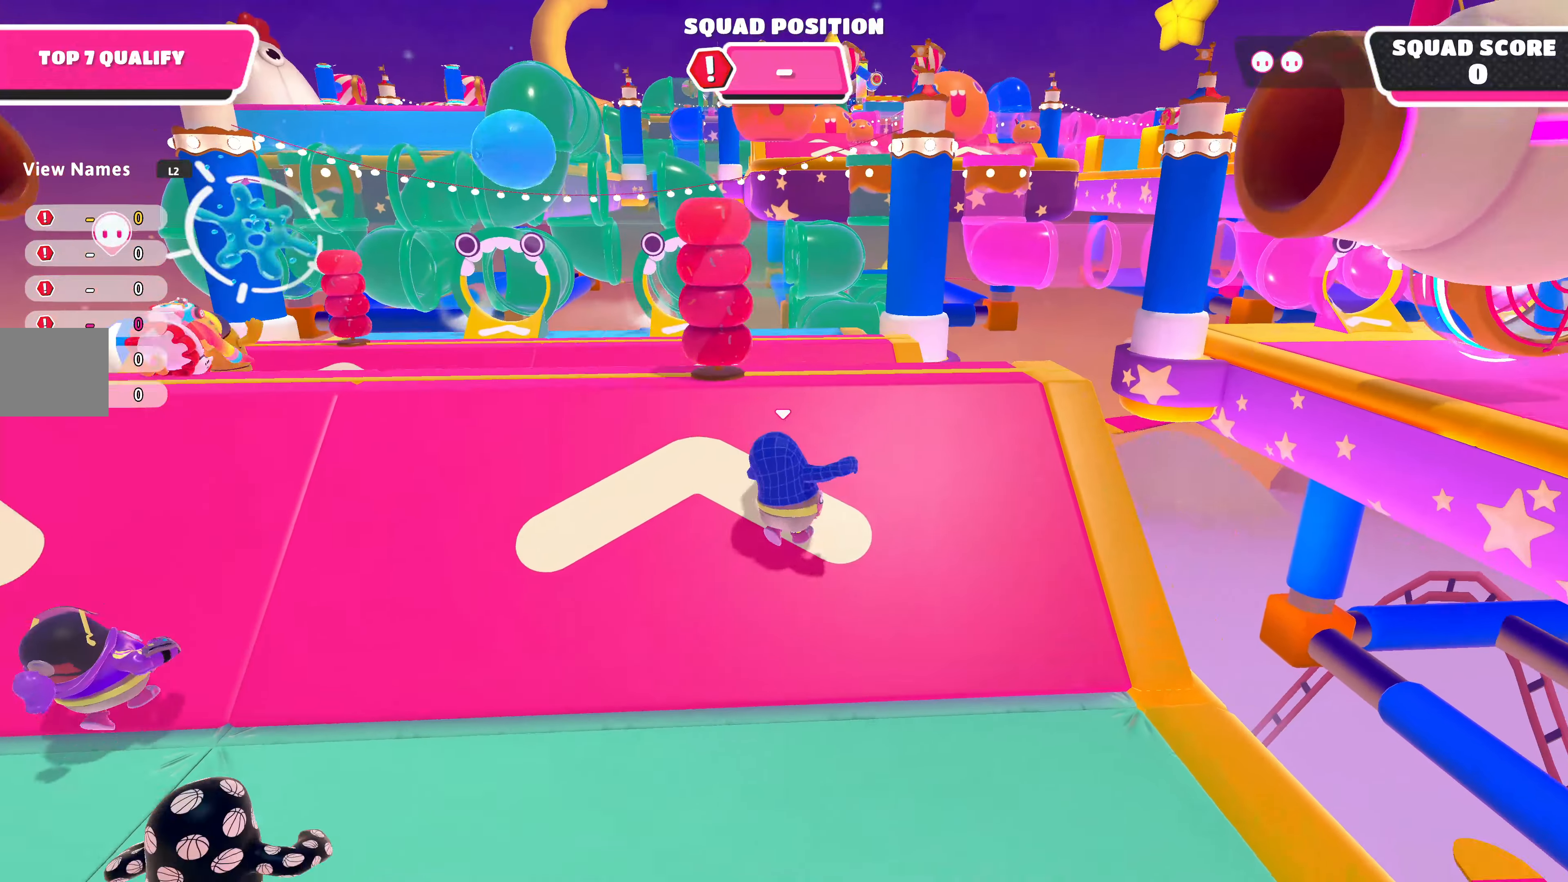
{"buttons": [], "left_stick": "up", "right_stick": "center", "events": [[66, "left_stick", "up-left"], [233, "left_stick", "up"]]}
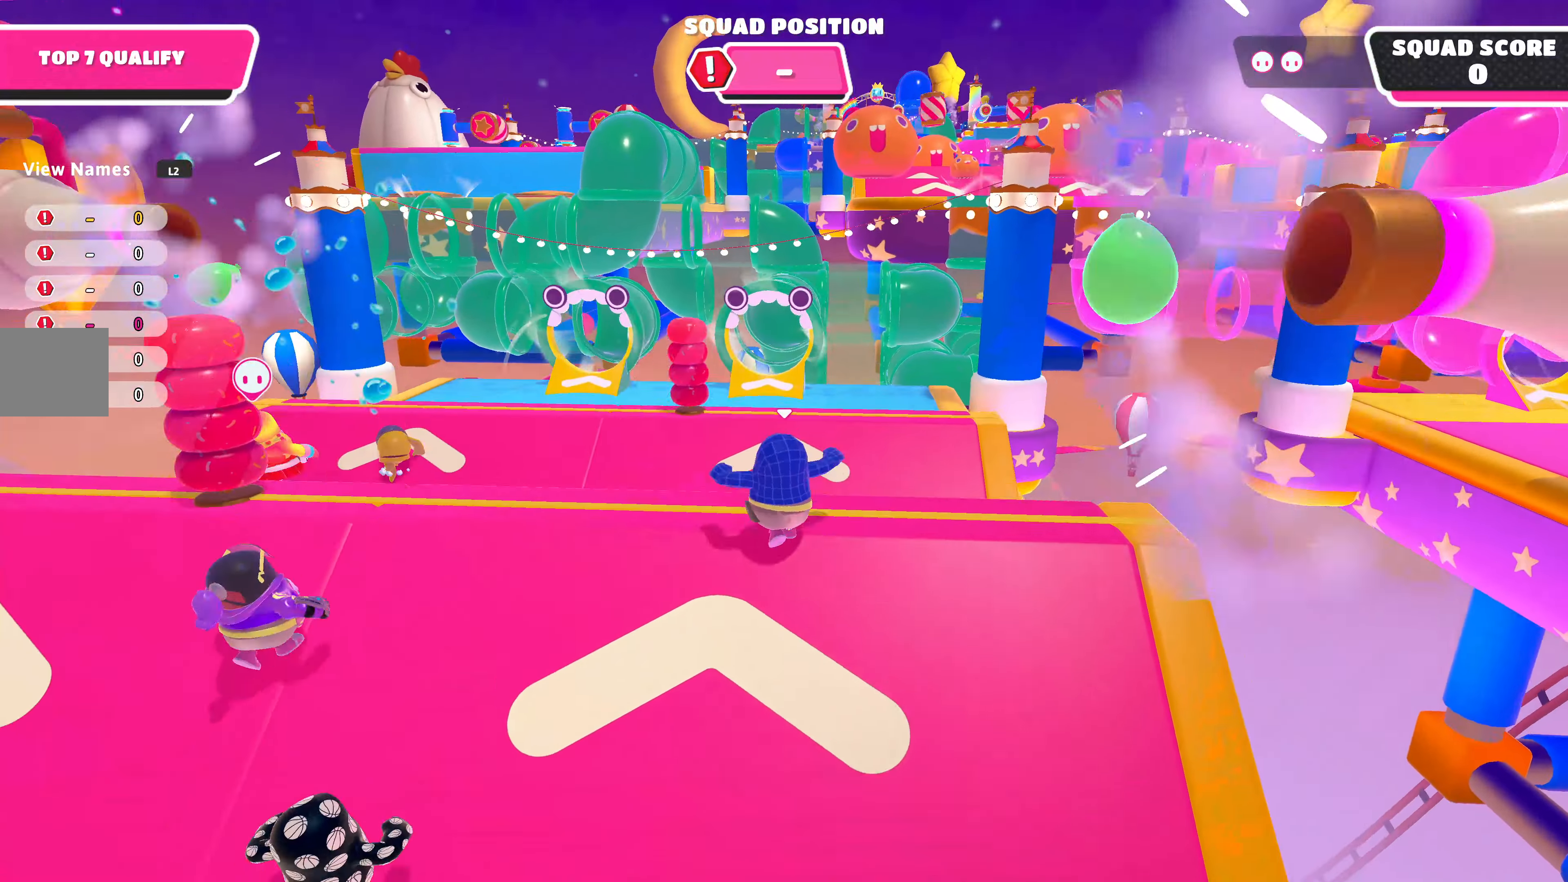
{"buttons": [], "left_stick": "up", "right_stick": "center", "events": []}
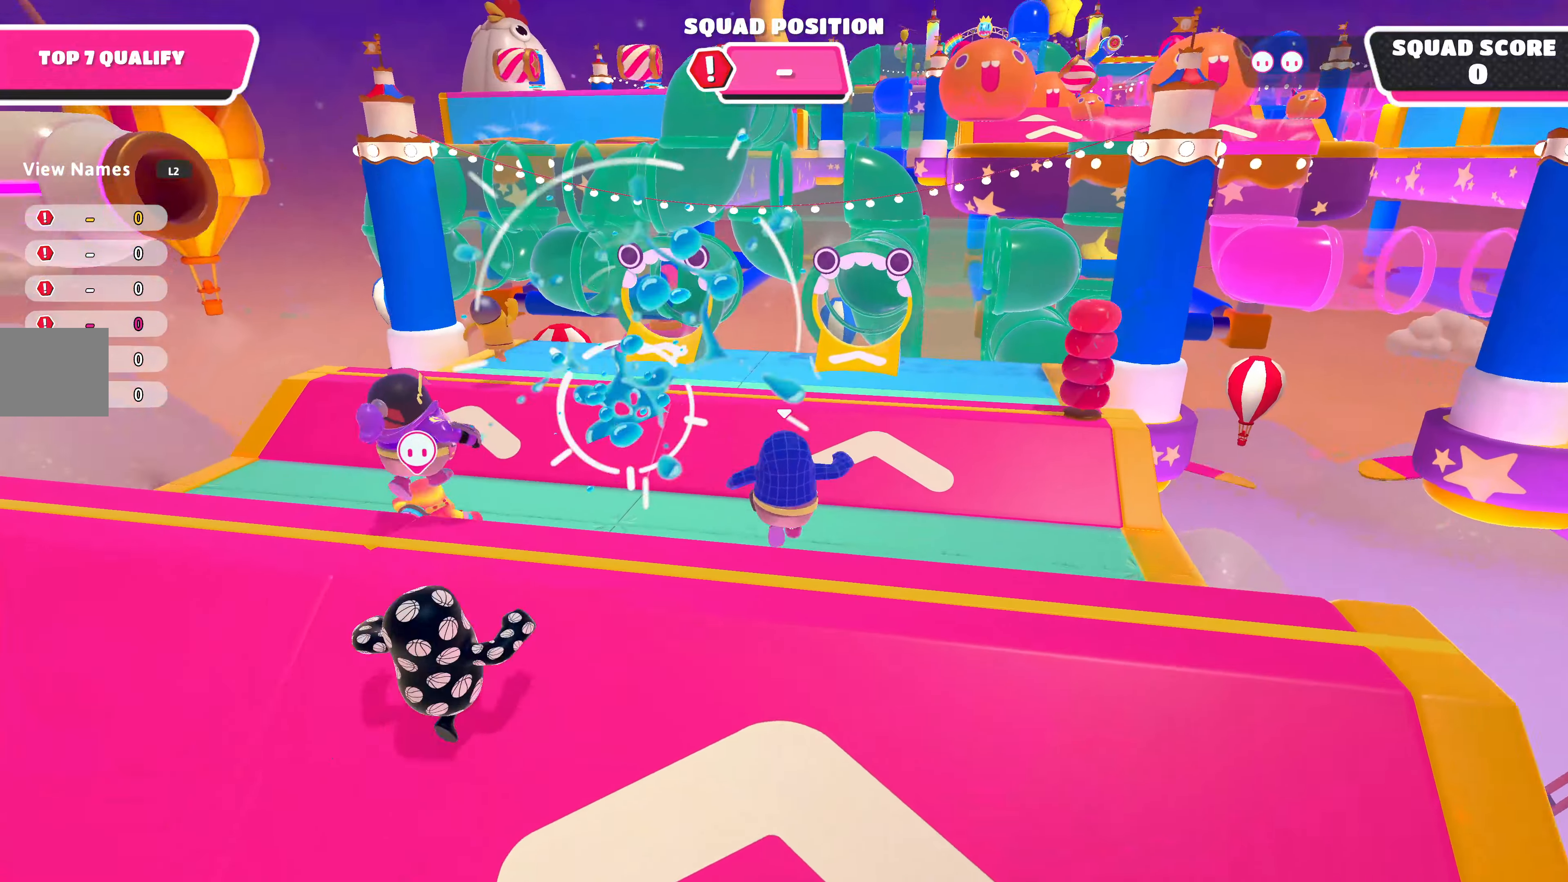
{"buttons": [], "left_stick": "up", "right_stick": "center", "events": []}
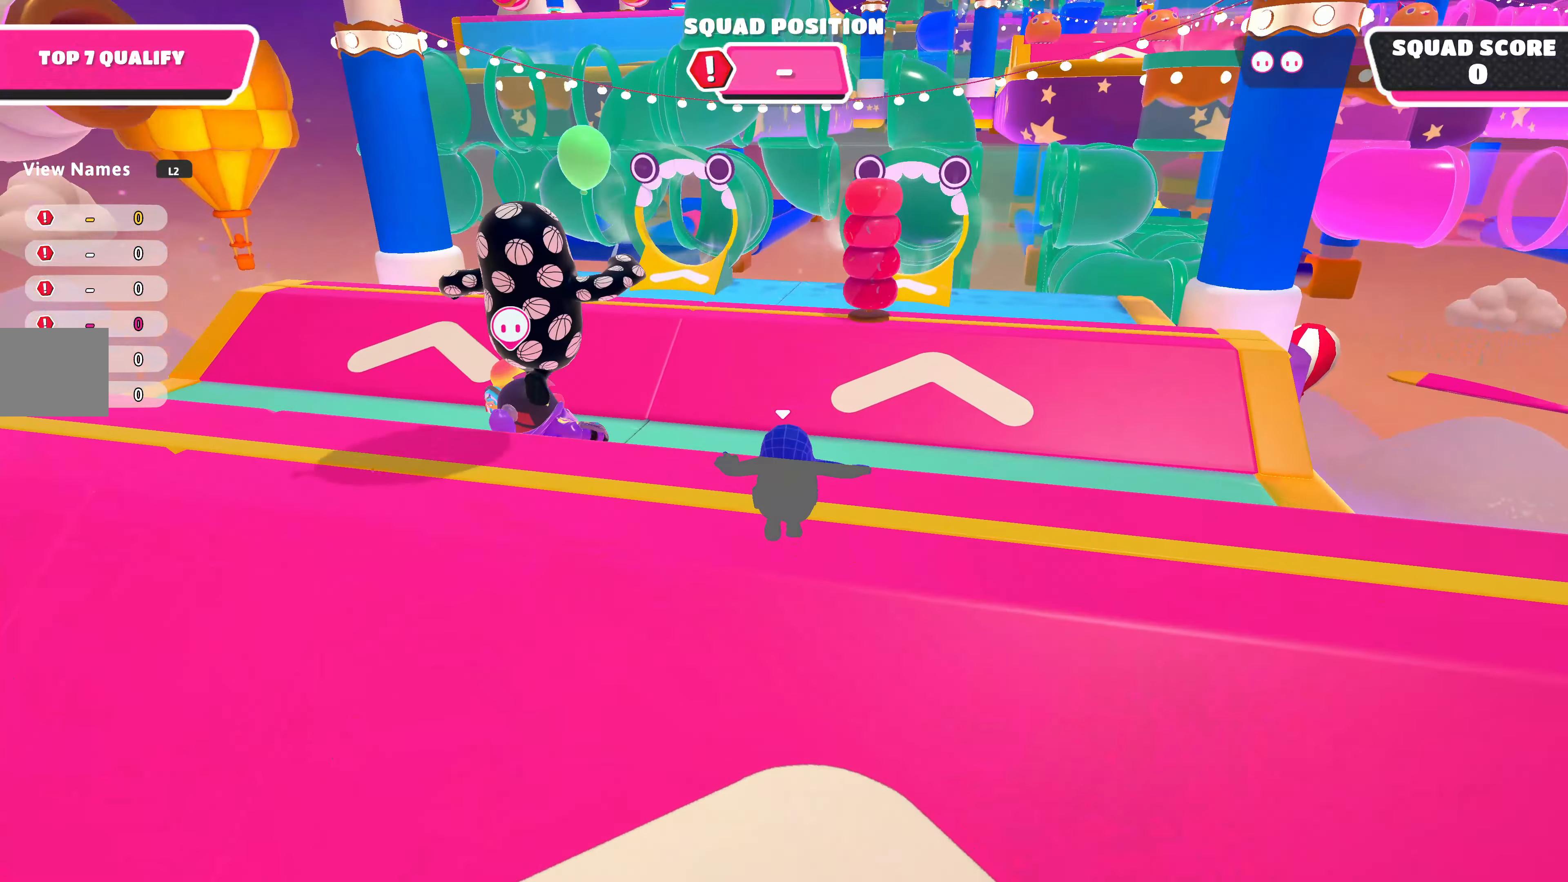
{"buttons": [], "left_stick": "up", "right_stick": "center", "events": []}
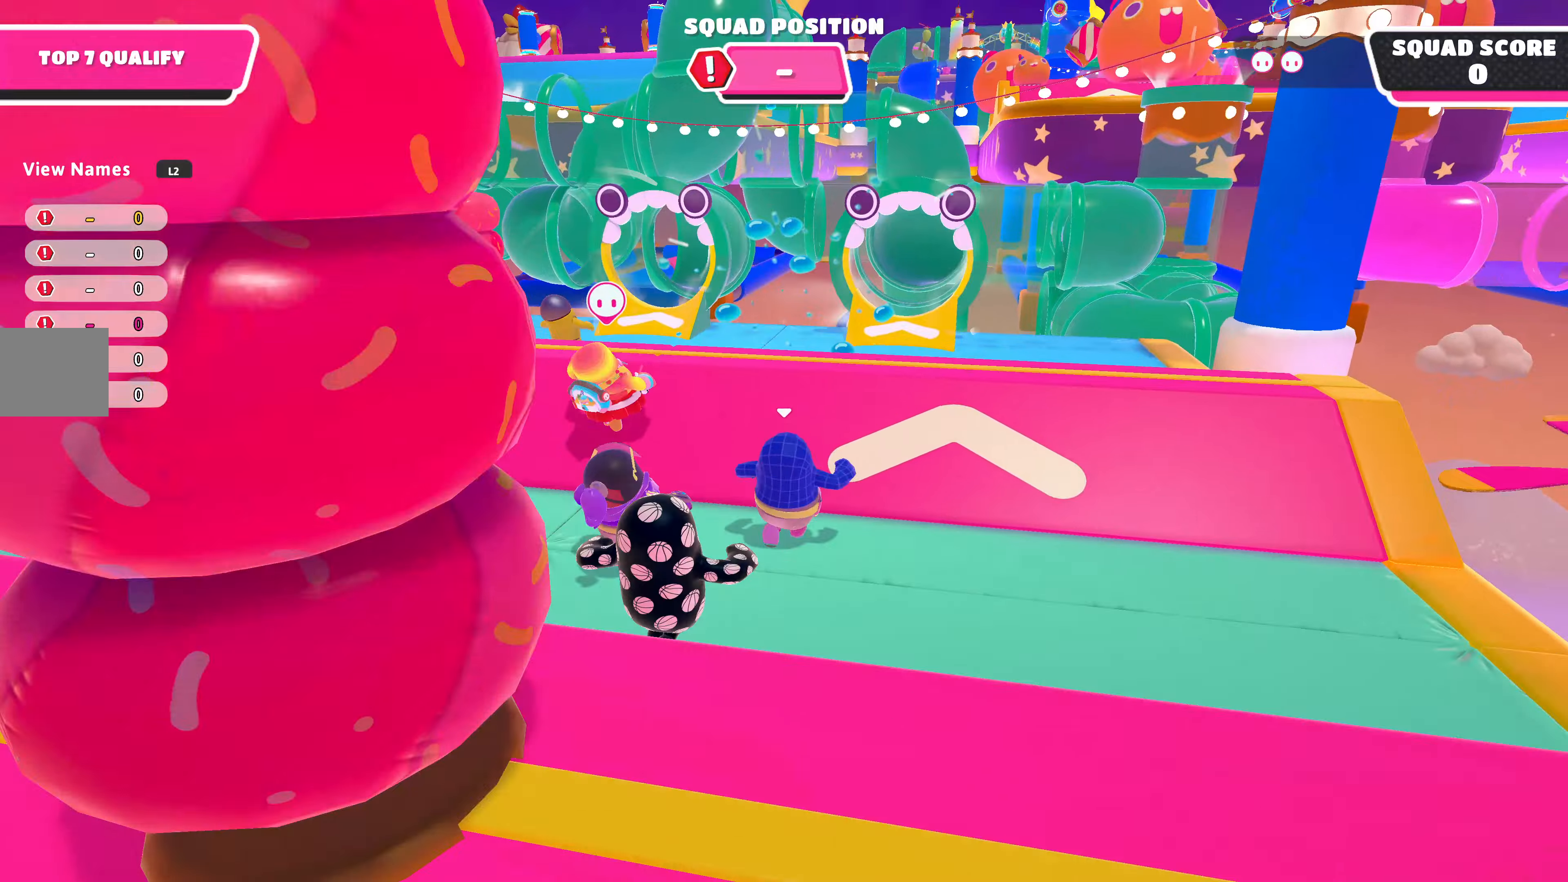
{"buttons": [], "left_stick": "up", "right_stick": "center", "events": []}
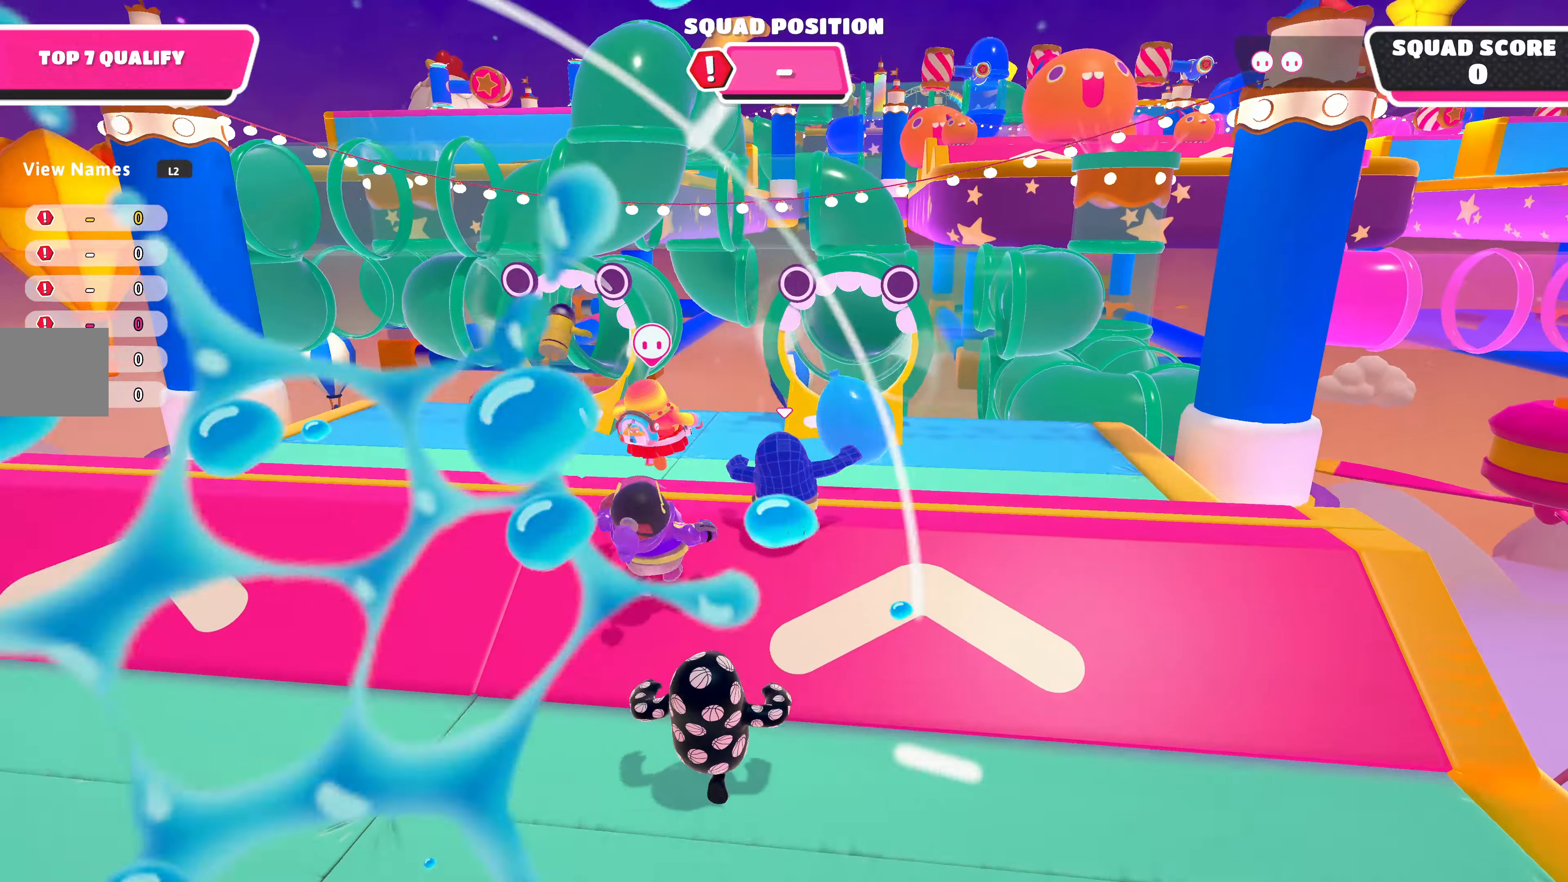
{"buttons": [], "left_stick": "up", "right_stick": "center", "events": []}
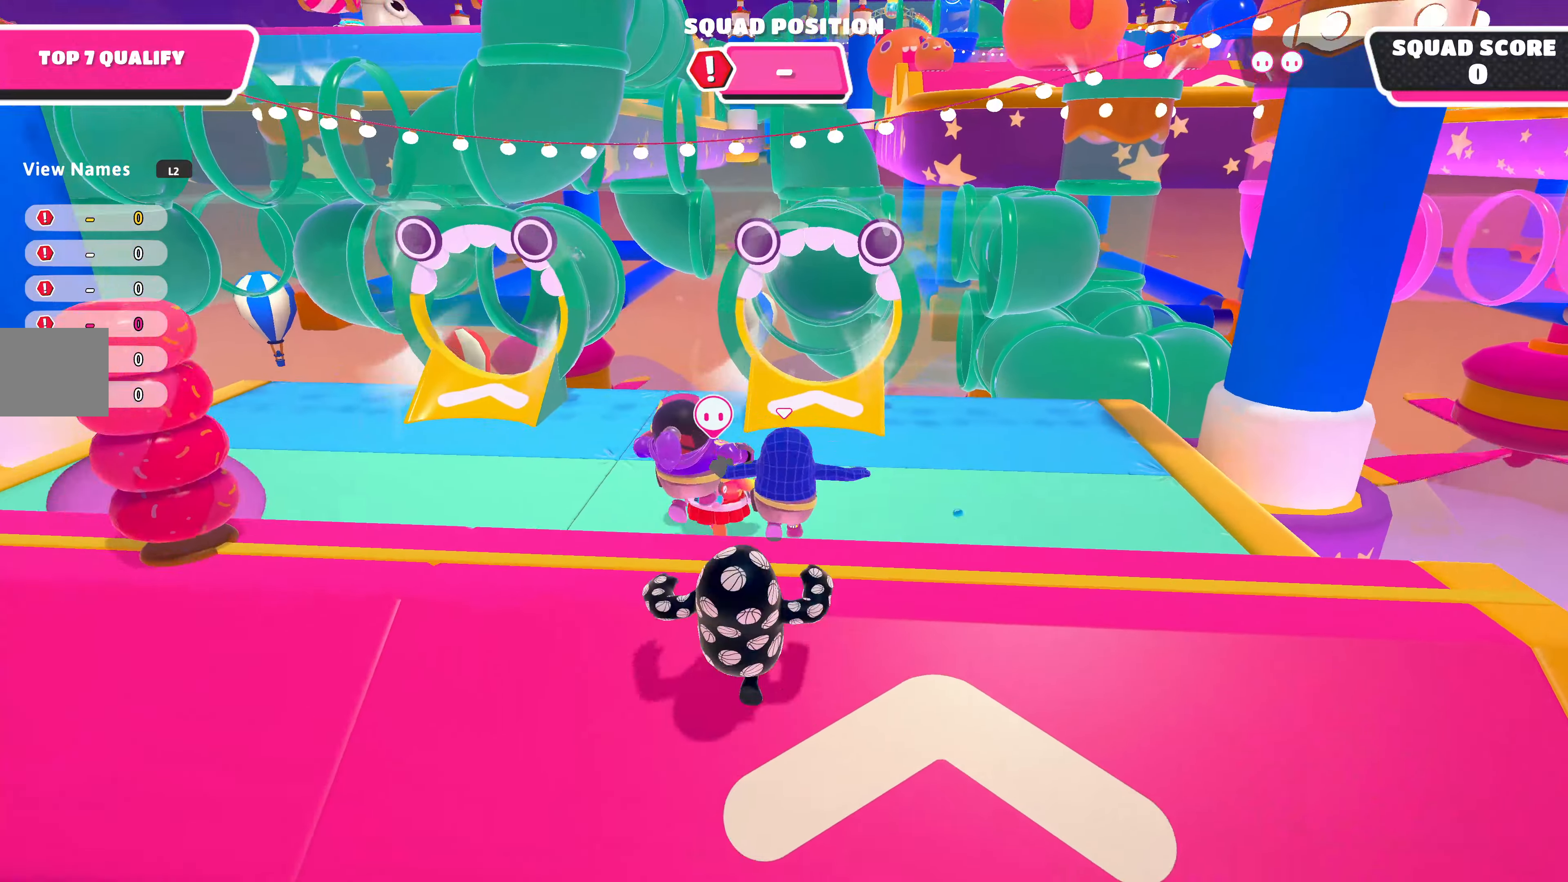
{"buttons": ["CROSS"], "left_stick": "up", "right_stick": "center", "events": [[500, "CROSS", "down"]]}
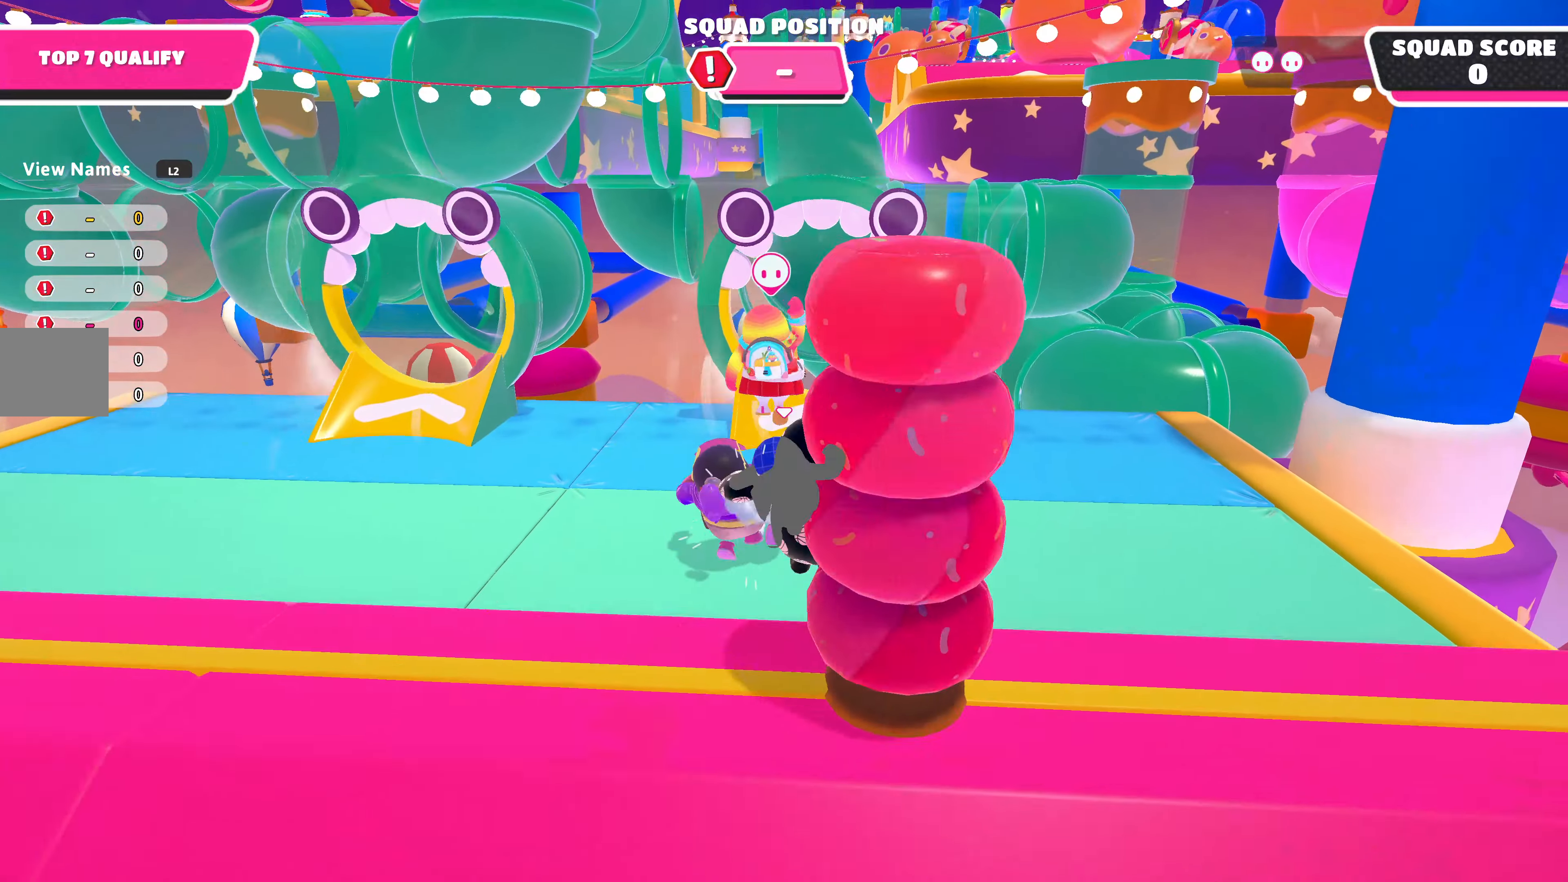
{"buttons": [], "left_stick": "center", "right_stick": "center", "events": [[134, "CROSS", "up"], [200, "SQUARE", "down"], [300, "SQUARE", "up"], [434, "left_stick", "center"]]}
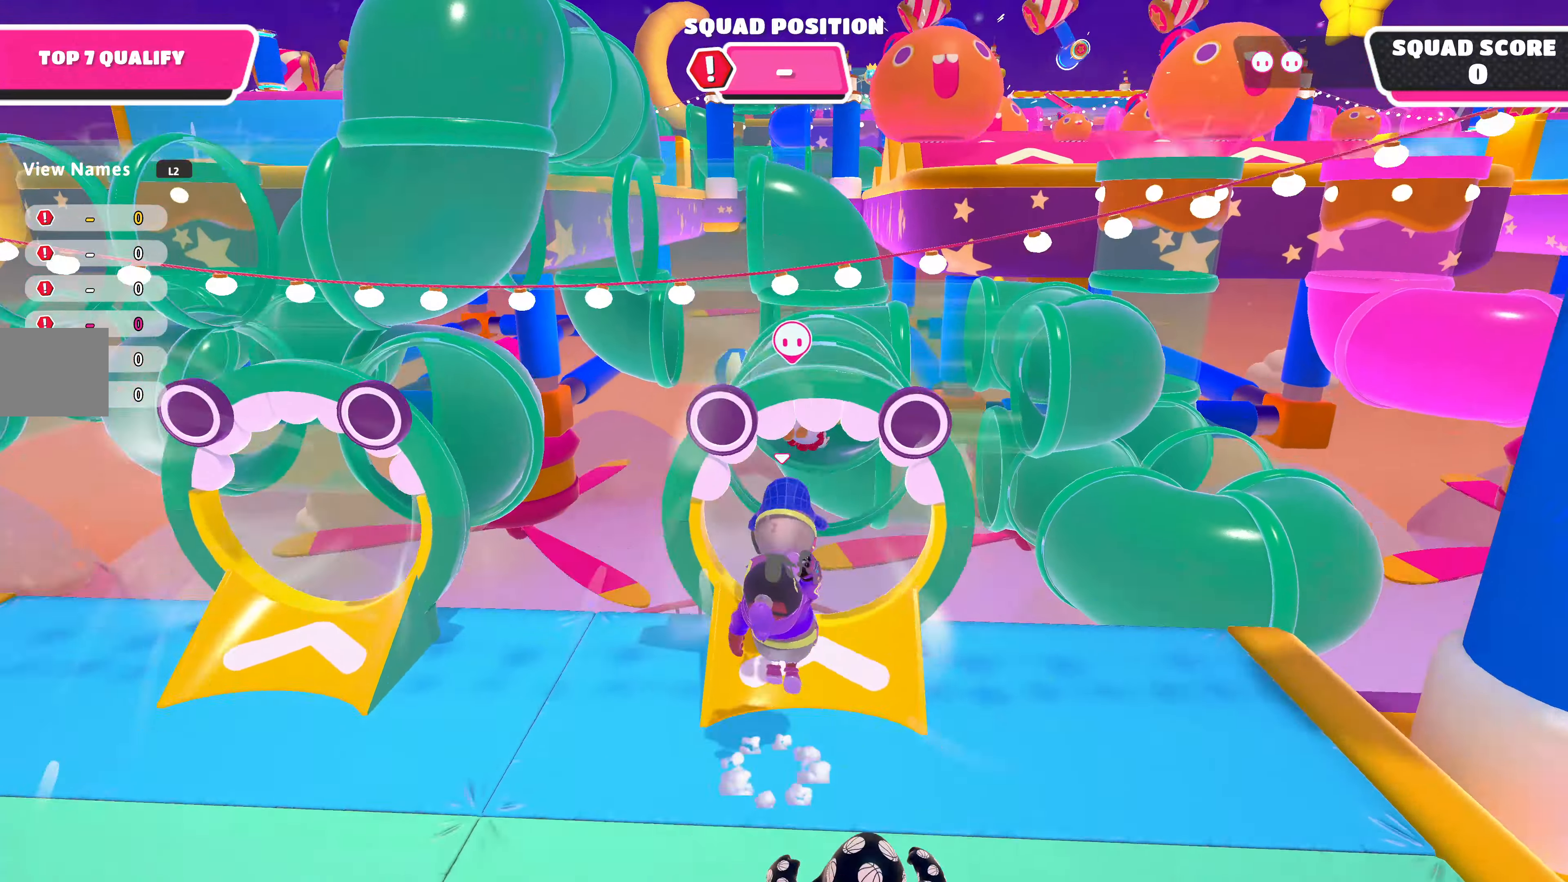
{"buttons": [], "left_stick": "center", "right_stick": "center", "events": []}
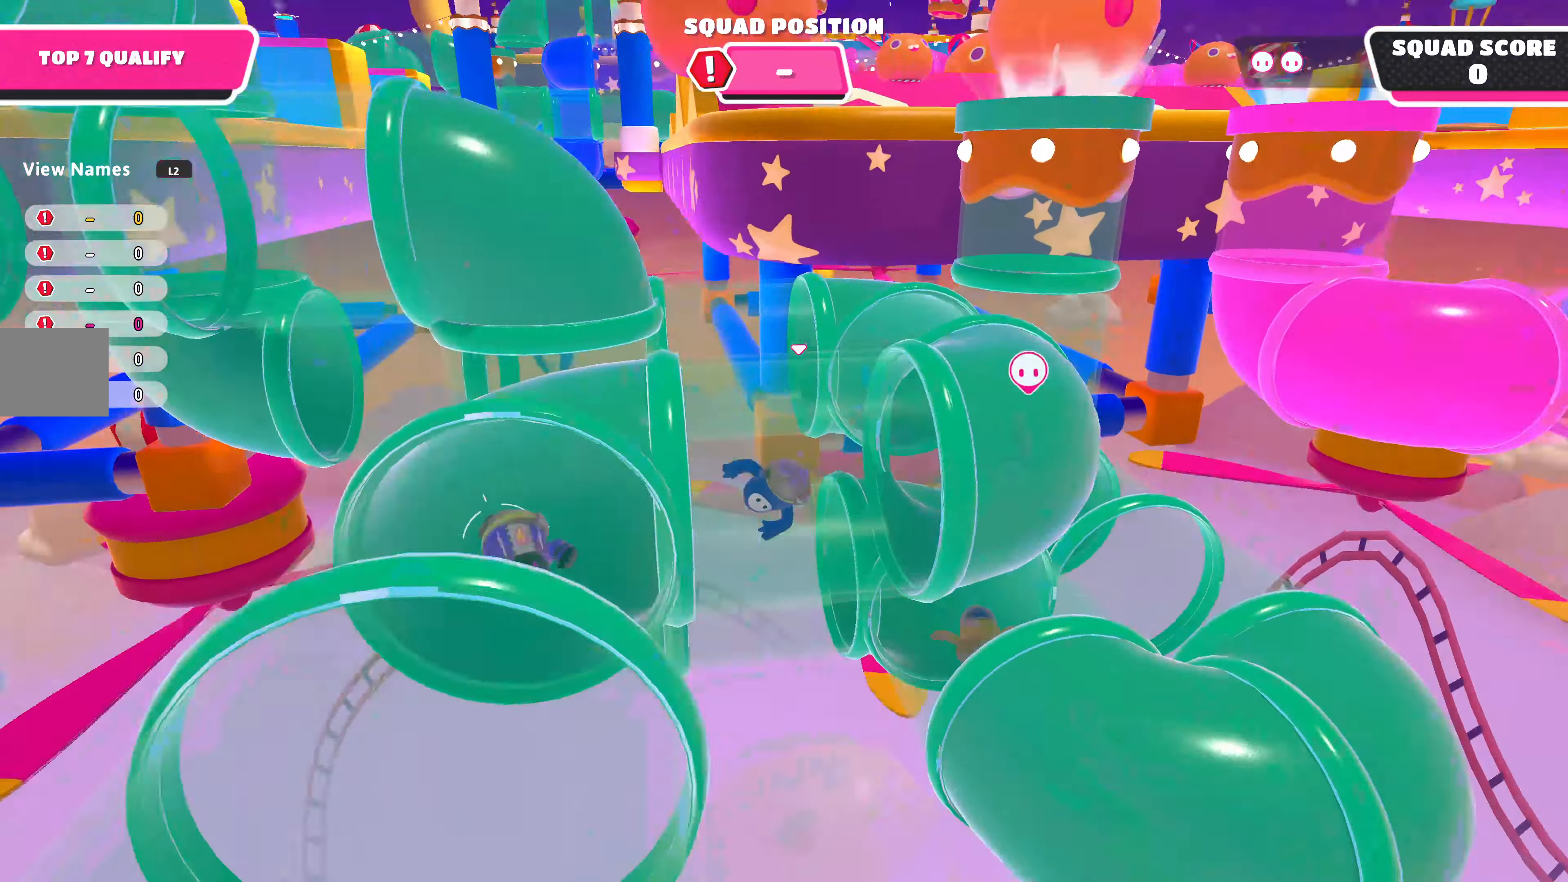
{"buttons": [], "left_stick": "up", "right_stick": "center", "events": [[467, "left_stick", "up"]]}
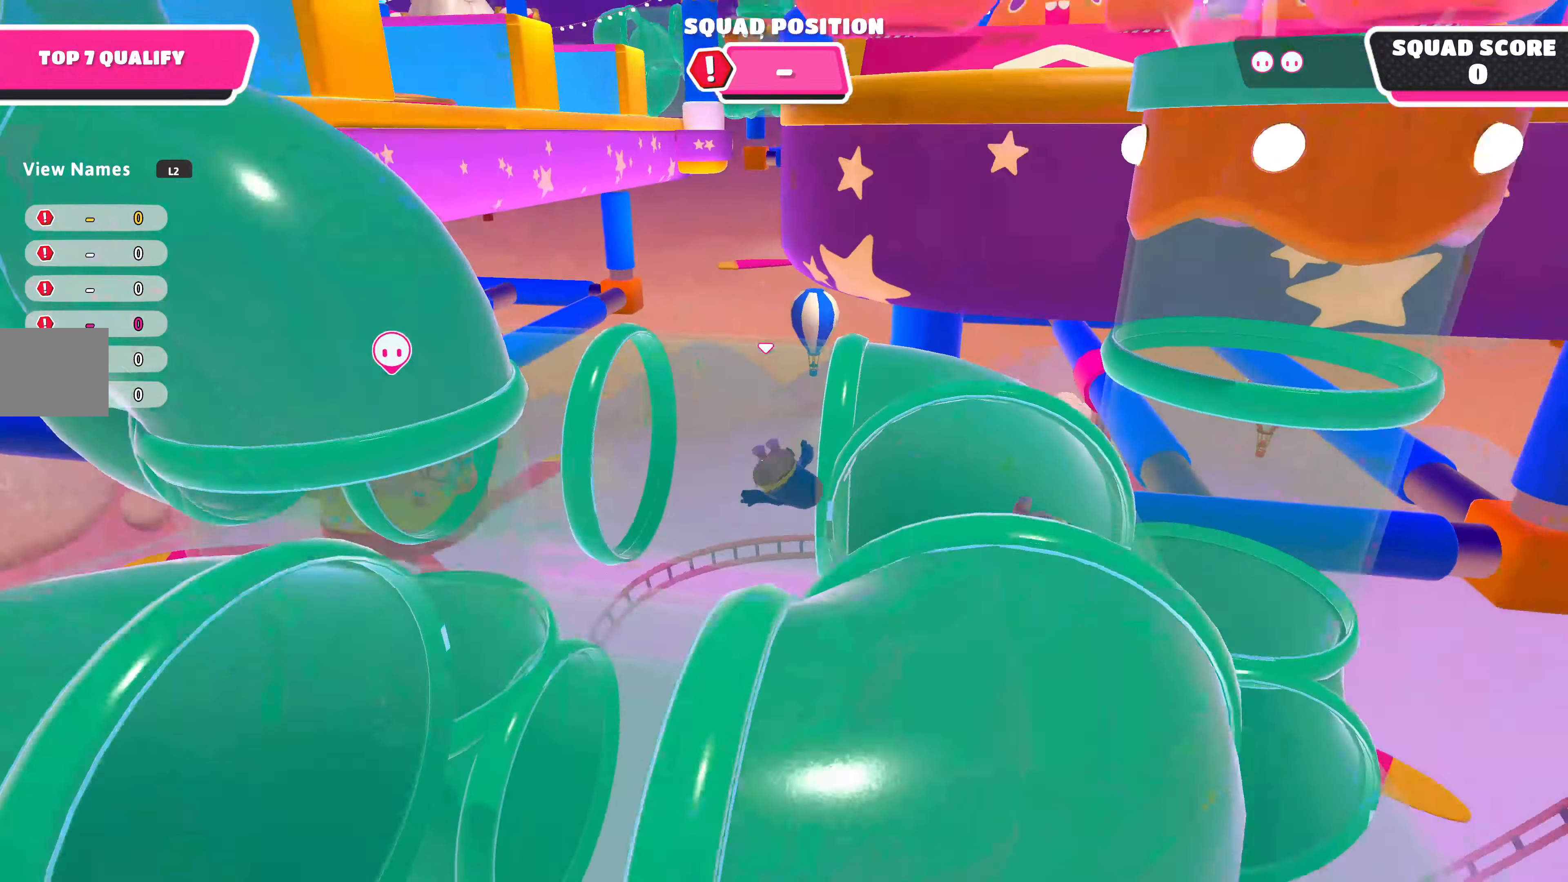
{"buttons": [], "left_stick": "up", "right_stick": "center", "events": []}
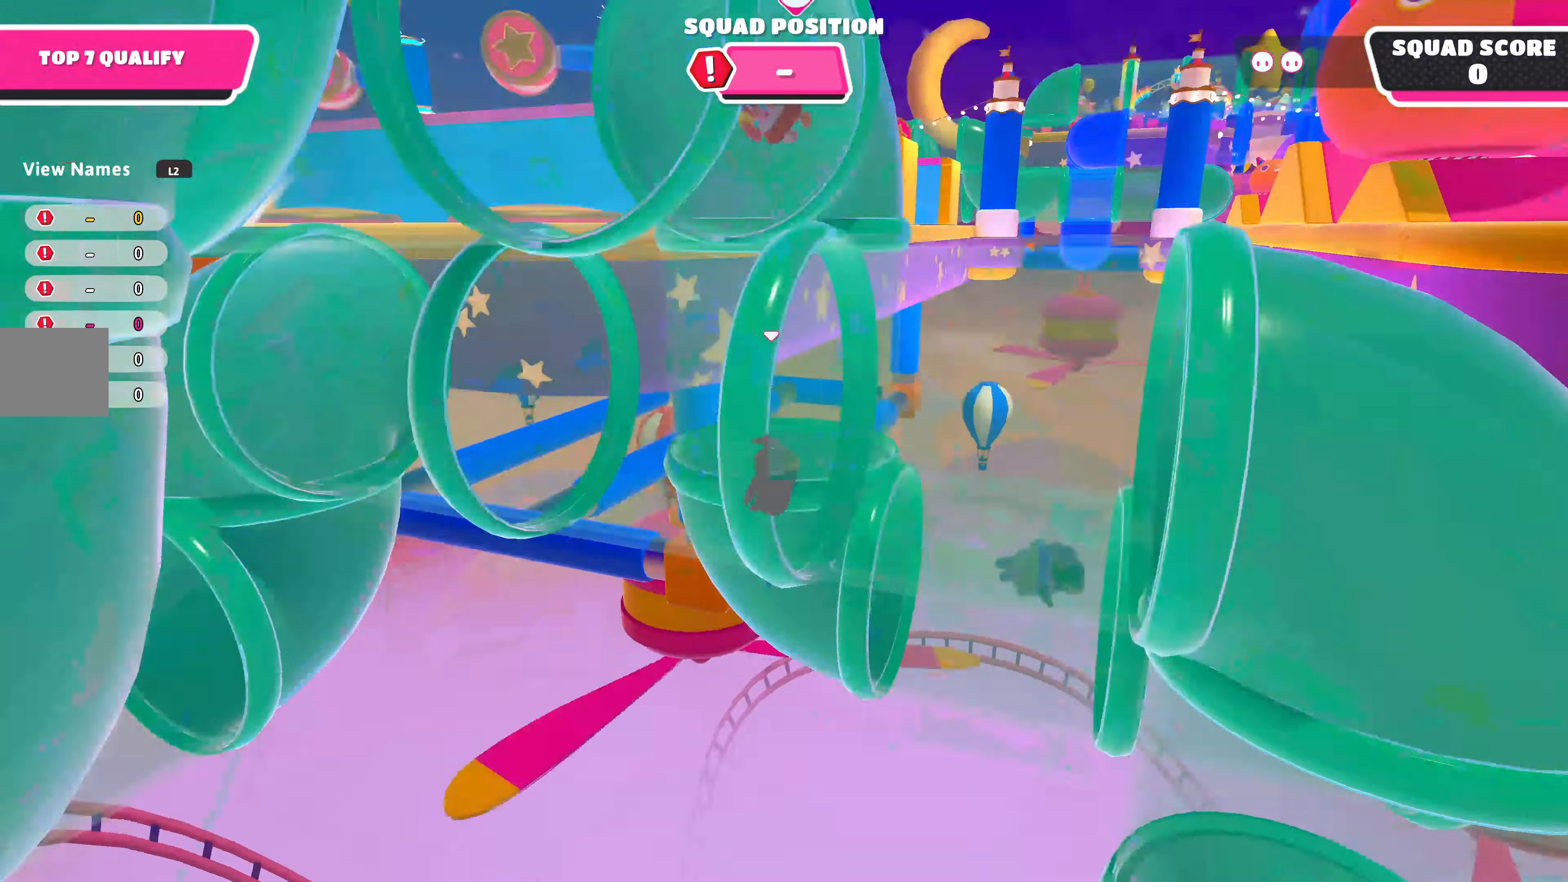
{"buttons": [], "left_stick": "up", "right_stick": "center", "events": [[234, "left_stick", "center"], [367, "left_stick", "up"]]}
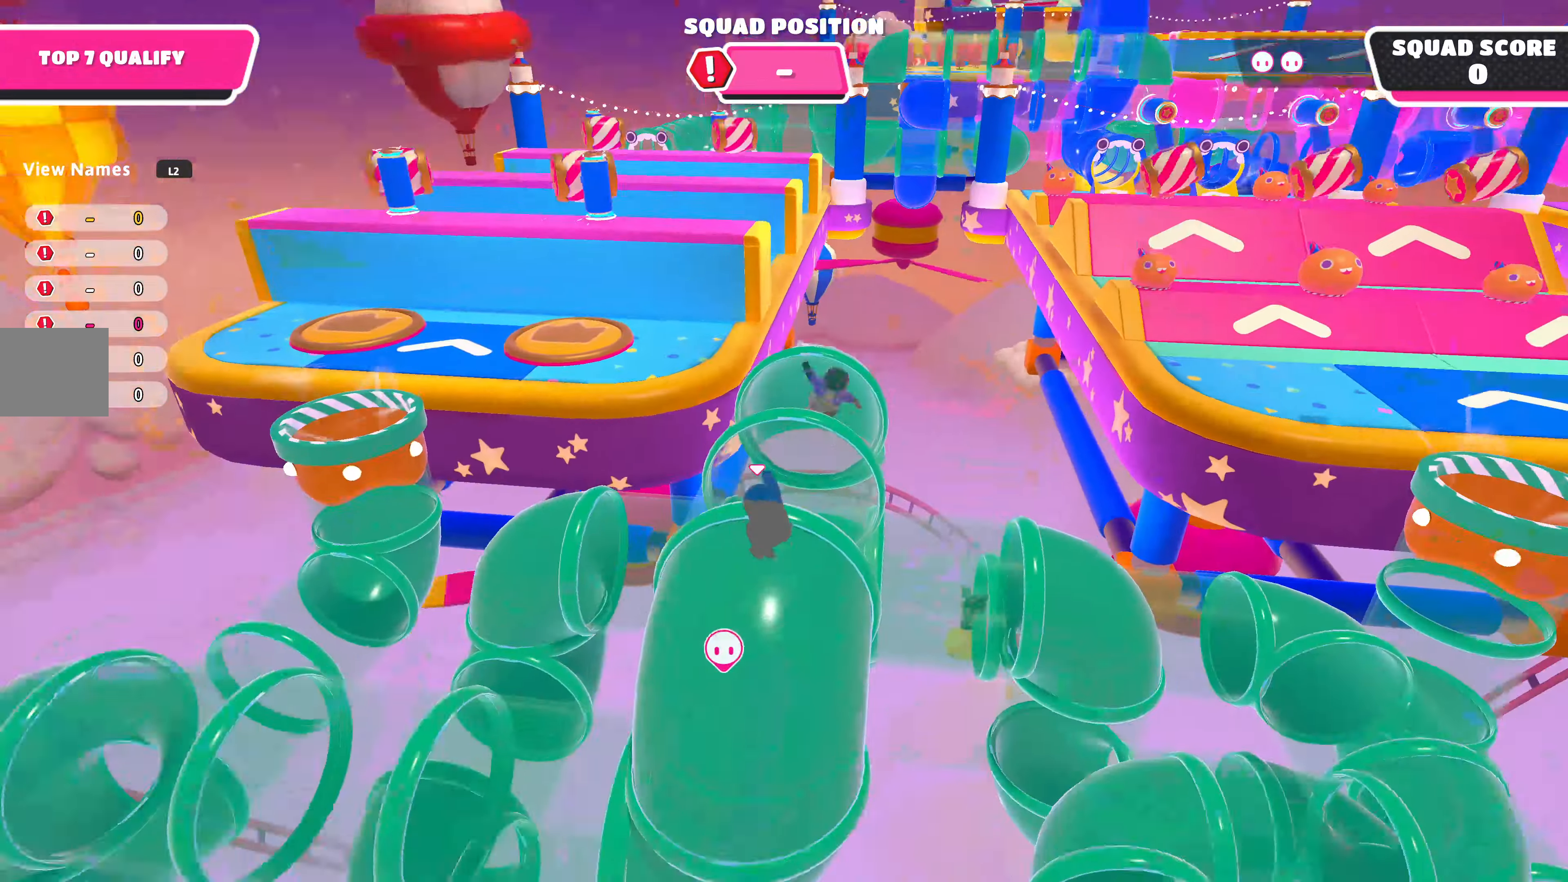
{"buttons": [], "left_stick": "up", "right_stick": "center", "events": []}
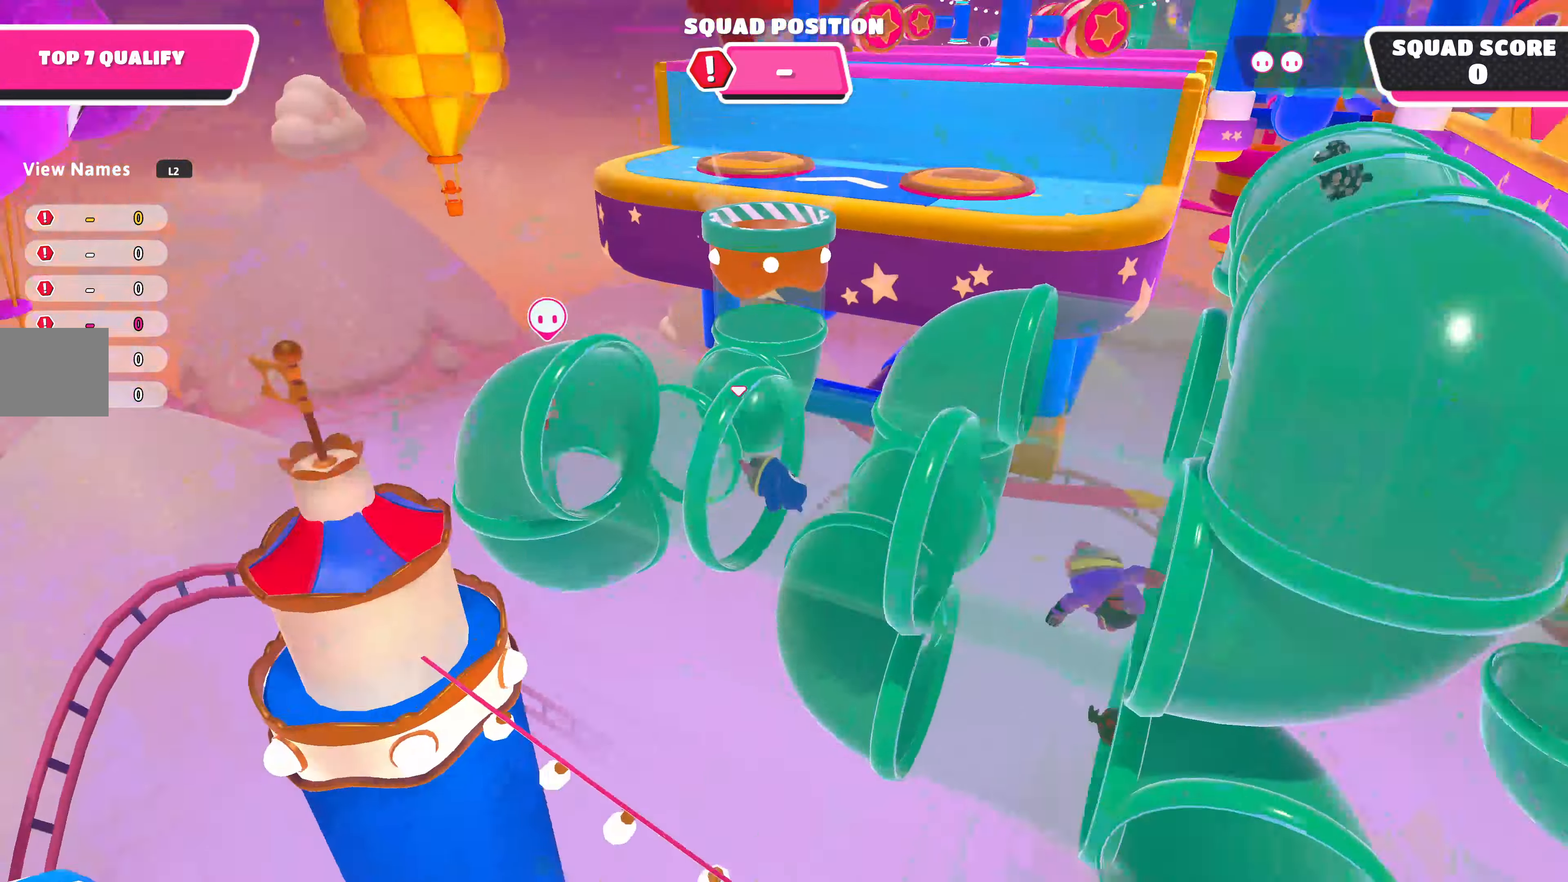
{"buttons": [], "left_stick": "up", "right_stick": "center", "events": []}
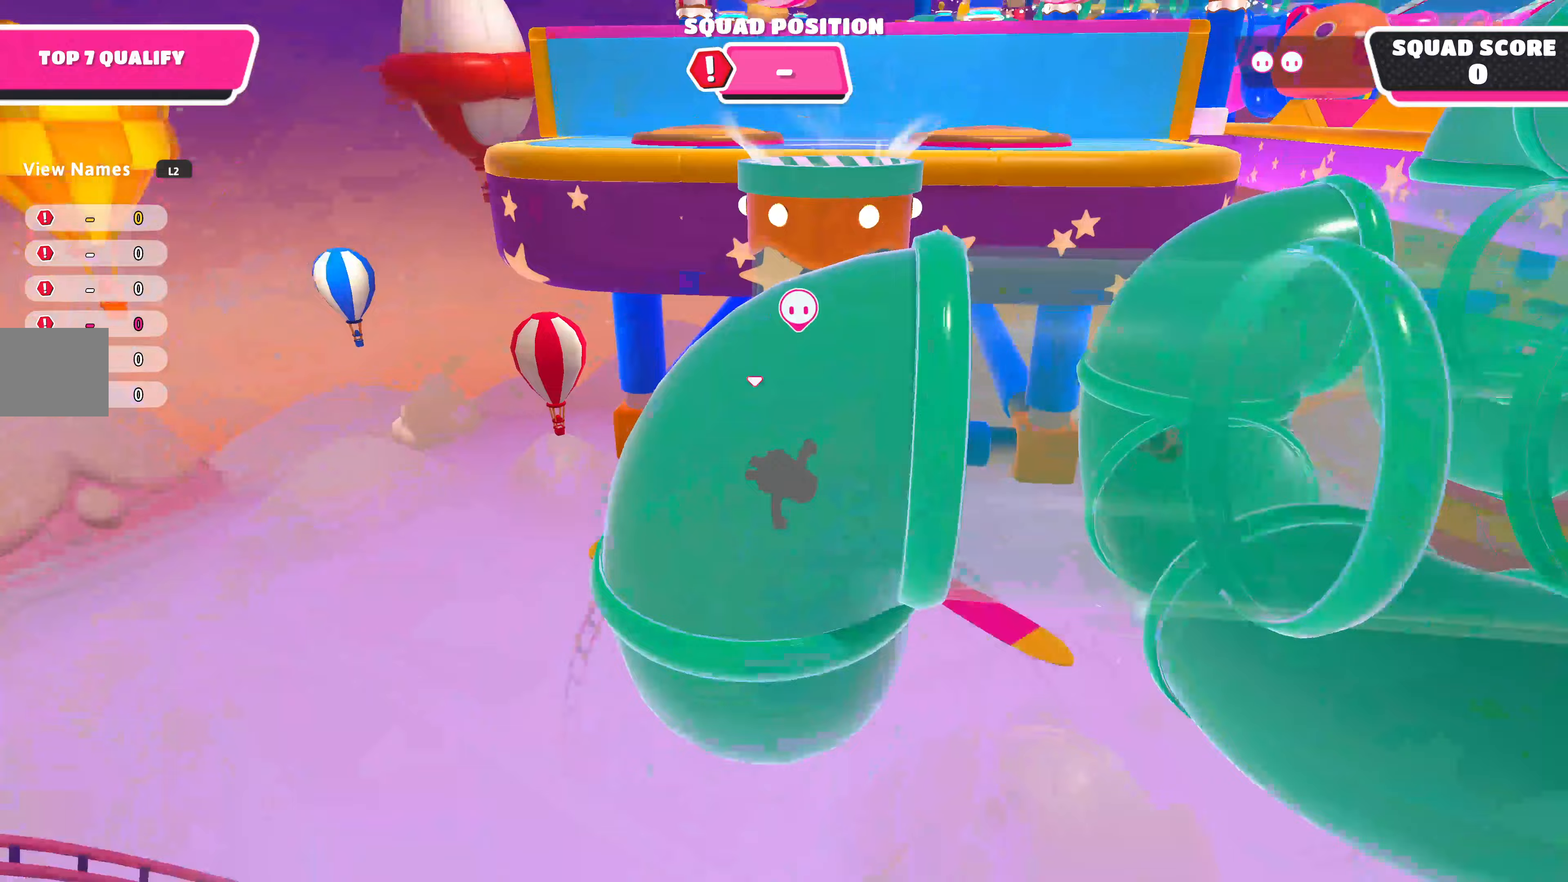
{"buttons": [], "left_stick": "up-right", "right_stick": "up", "events": [[233, "left_stick", "up-right"], [233, "right_stick", "up"]]}
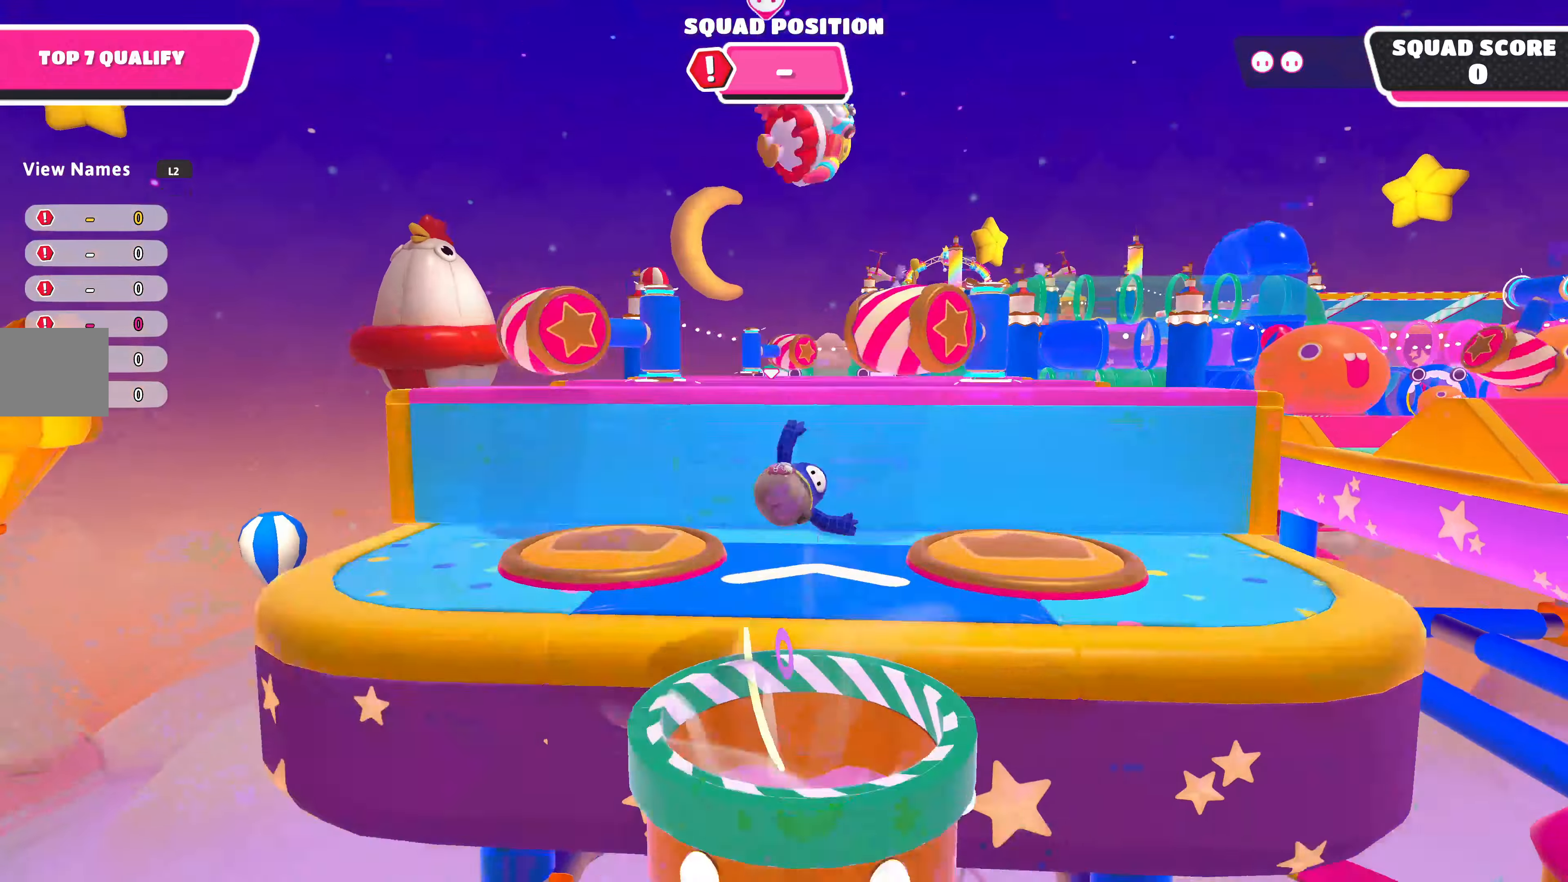
{"buttons": [], "left_stick": "up-right", "right_stick": "center", "events": [[33, "right_stick", "center"]]}
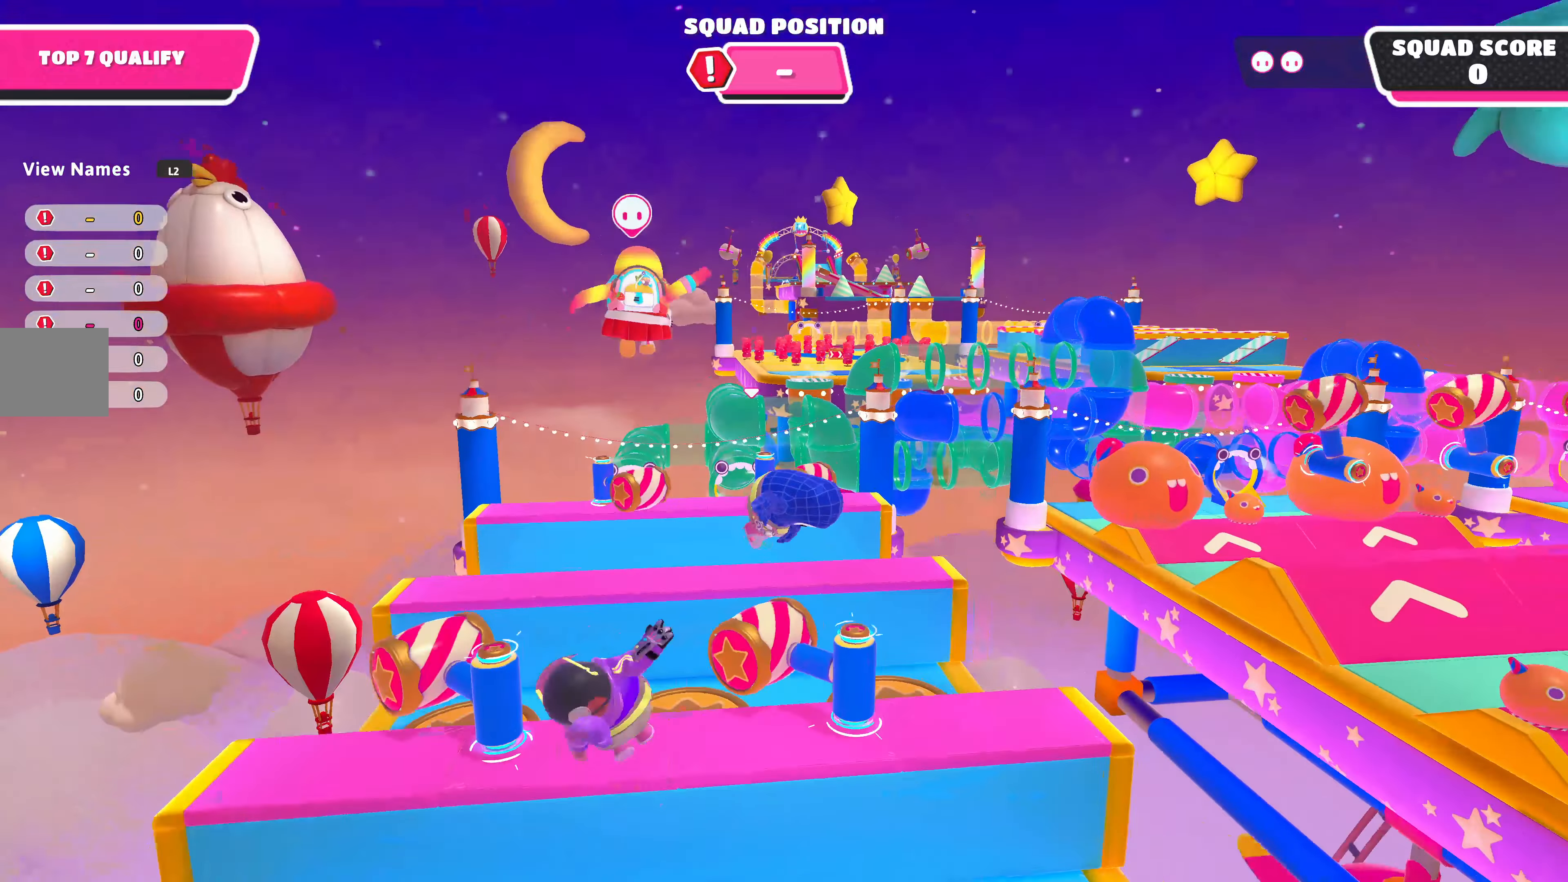
{"buttons": [], "left_stick": "up", "right_stick": "center", "events": [[67, "right_stick", "up-left"], [133, "left_stick", "up"], [333, "left_stick", "up-left"], [433, "right_stick", "center"], [467, "left_stick", "up"]]}
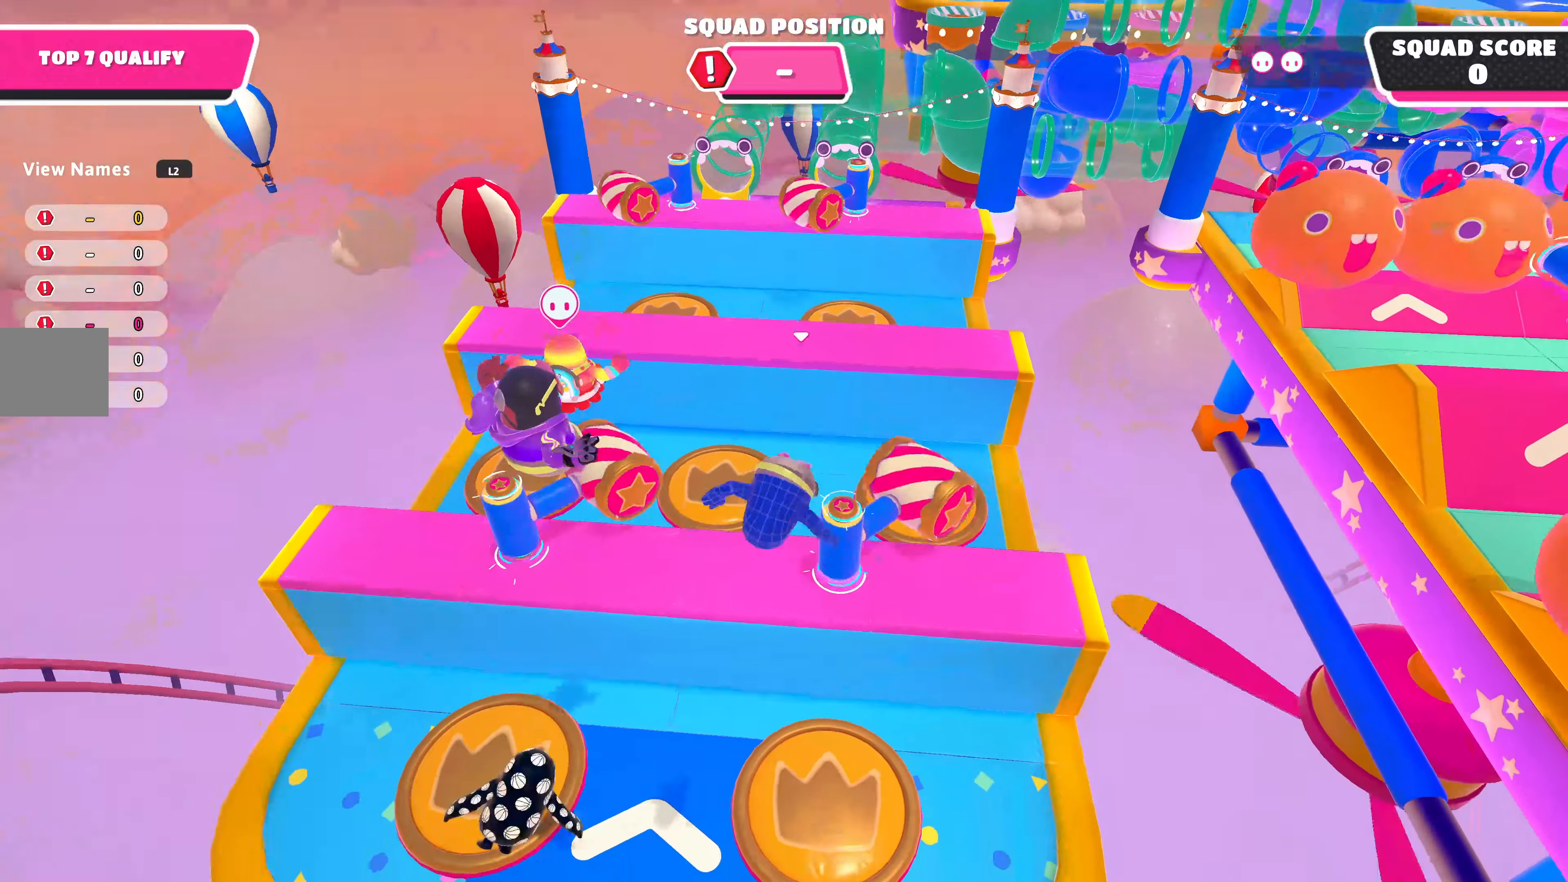
{"buttons": [], "left_stick": "down-left", "right_stick": "up", "events": [[67, "left_stick", "up-right"], [200, "left_stick", "up"], [333, "right_stick", "up-left"], [367, "left_stick", "left"], [400, "right_stick", "up"], [500, "left_stick", "down-left"]]}
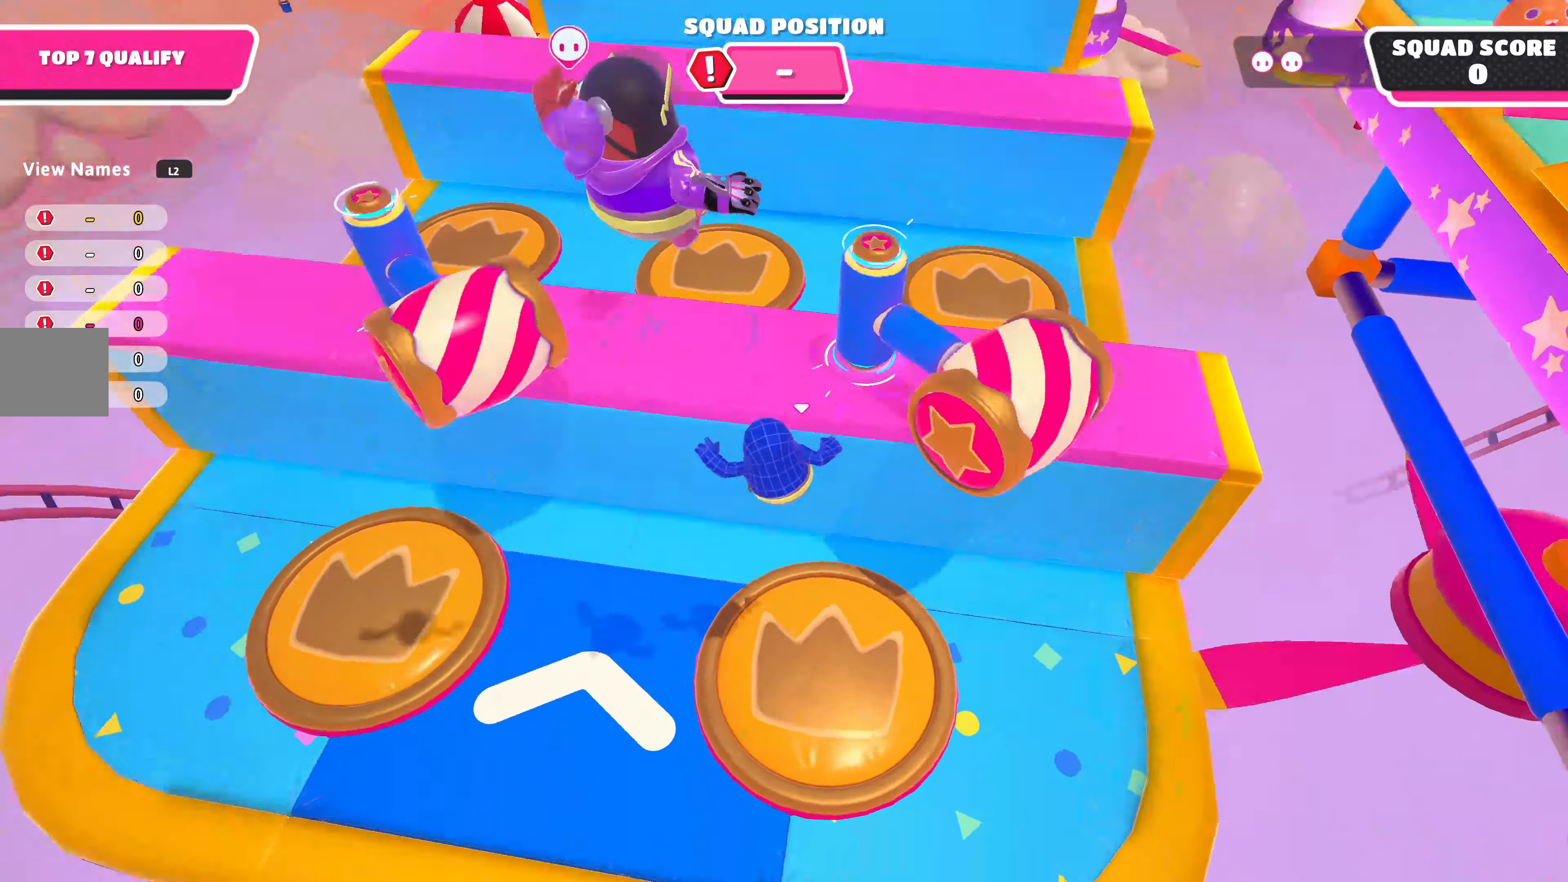
{"buttons": [], "left_stick": "up", "right_stick": "center", "events": [[300, "left_stick", "up"], [300, "right_stick", "center"]]}
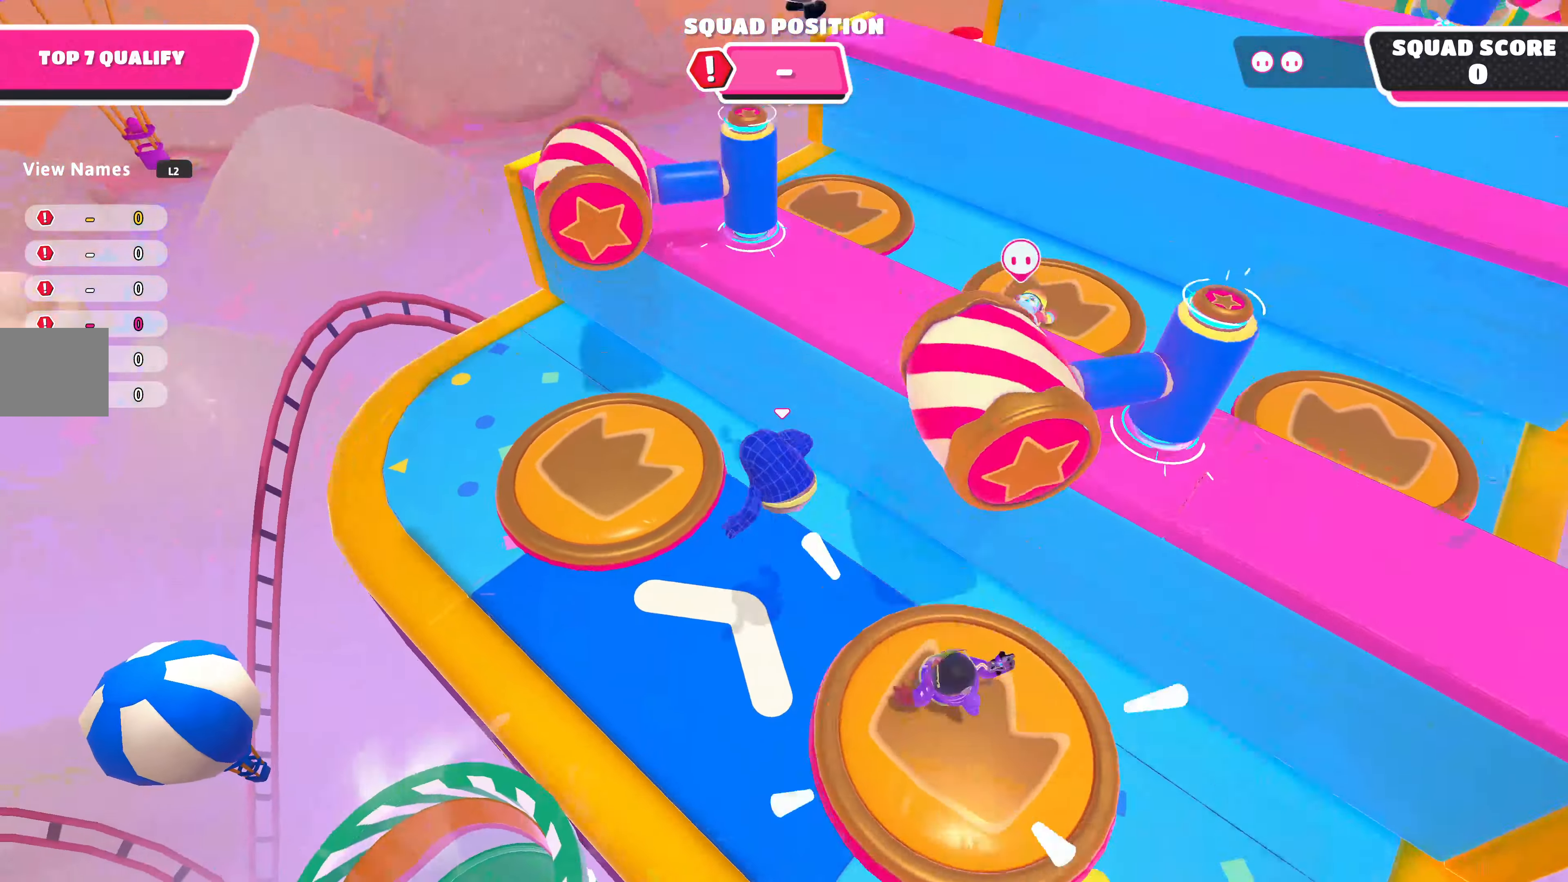
{"buttons": ["SQUARE"], "left_stick": "up", "right_stick": "center", "events": [[33, "right_stick", "down-right"], [300, "right_stick", "center"], [433, "SQUARE", "down"]]}